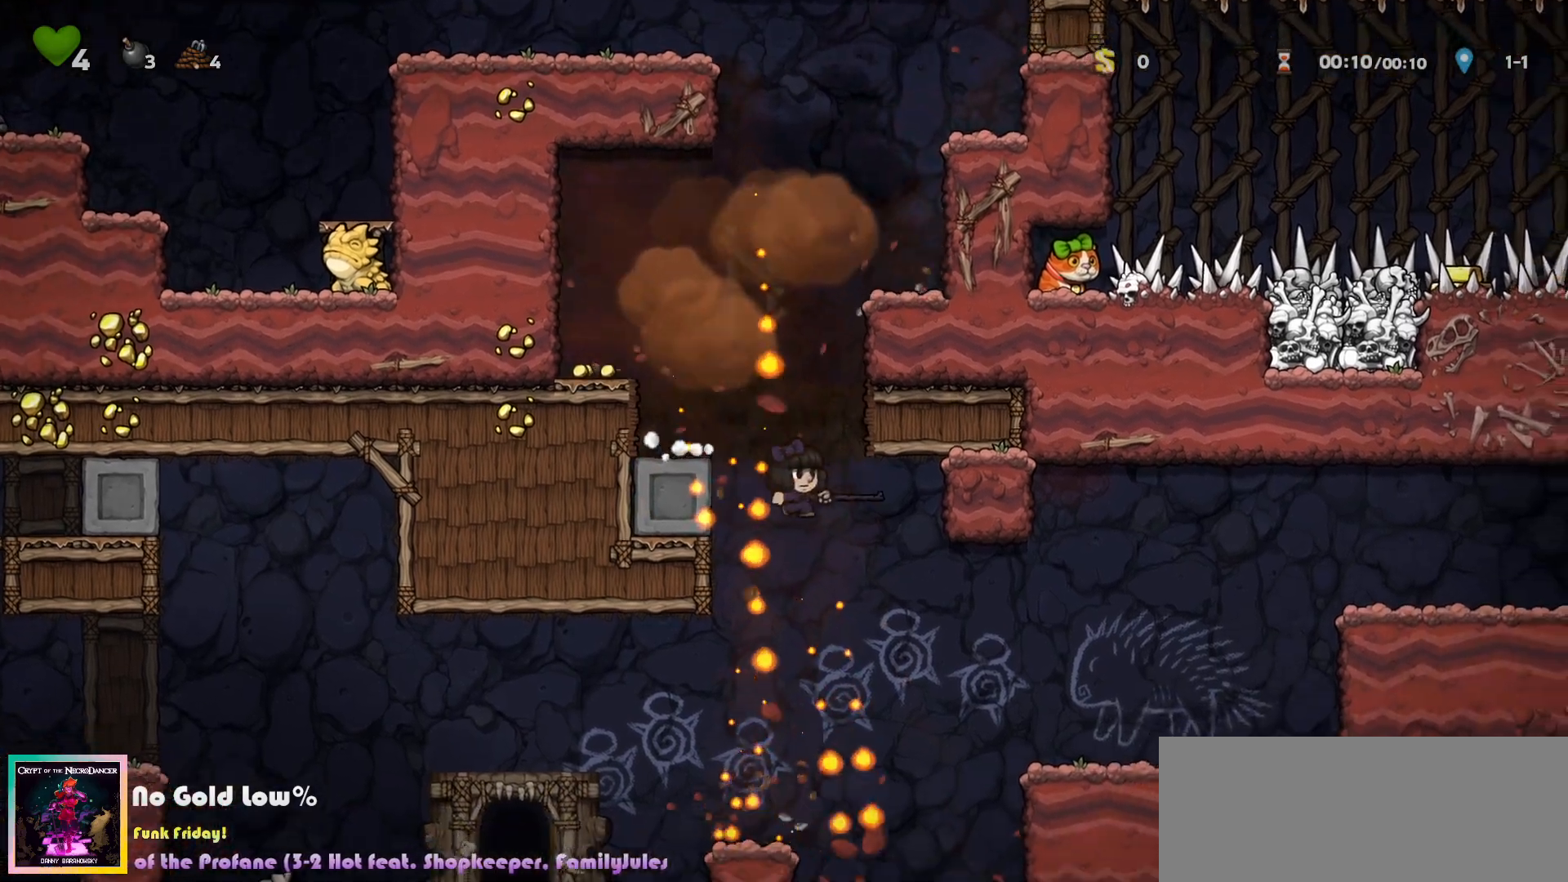
Gameplay with keyboard; each line is a JSON object with the keys held at the frame after it. "events" lists presses ("down") and releases ("up") of "a", "c", "ctrl", "d", "down", "f", "left", "right", "s", "shift", "space", "tab", "up", "v", "x" and "z" between this image and that frame as [ms after this image, input, new state], when the widget could be followed in between. No other keys are recorded. Mouse input is not recorded.
{"keys": ["left"], "events": [[33, "left", "down"], [83, "a", "down"], [133, "a", "up"]]}
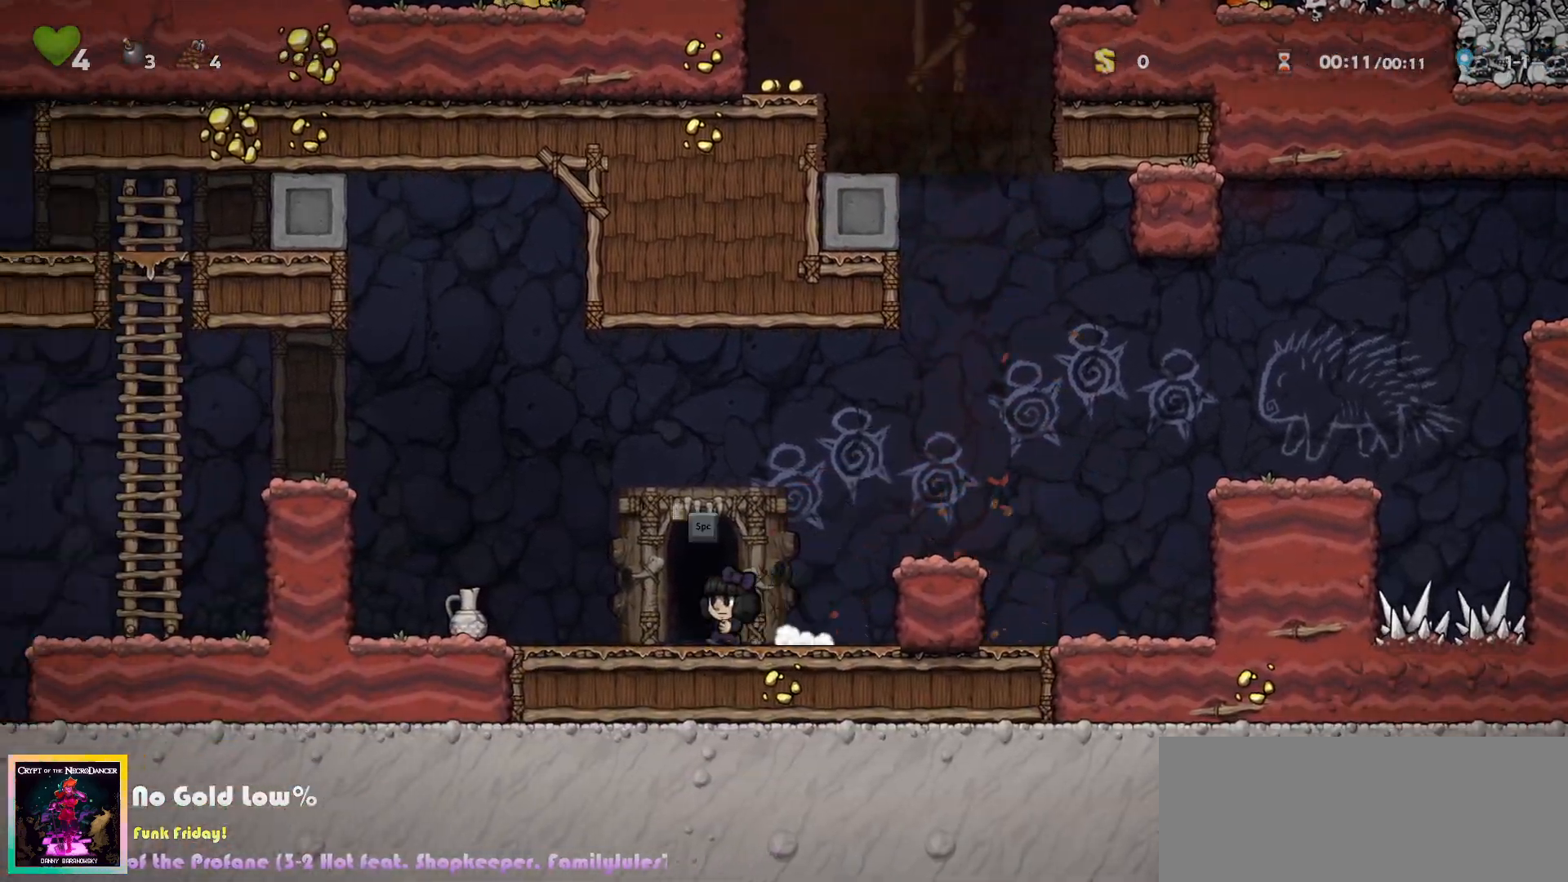
{"keys": [], "events": [[33, "left", "up"], [50, "space", "down"], [133, "space", "up"], [233, "space", "down"], [250, "space", "up"], [383, "right", "down"], [400, "up", "down"], [417, "left", "down"], [433, "left", "up"], [467, "right", "up"], [483, "up", "up"]]}
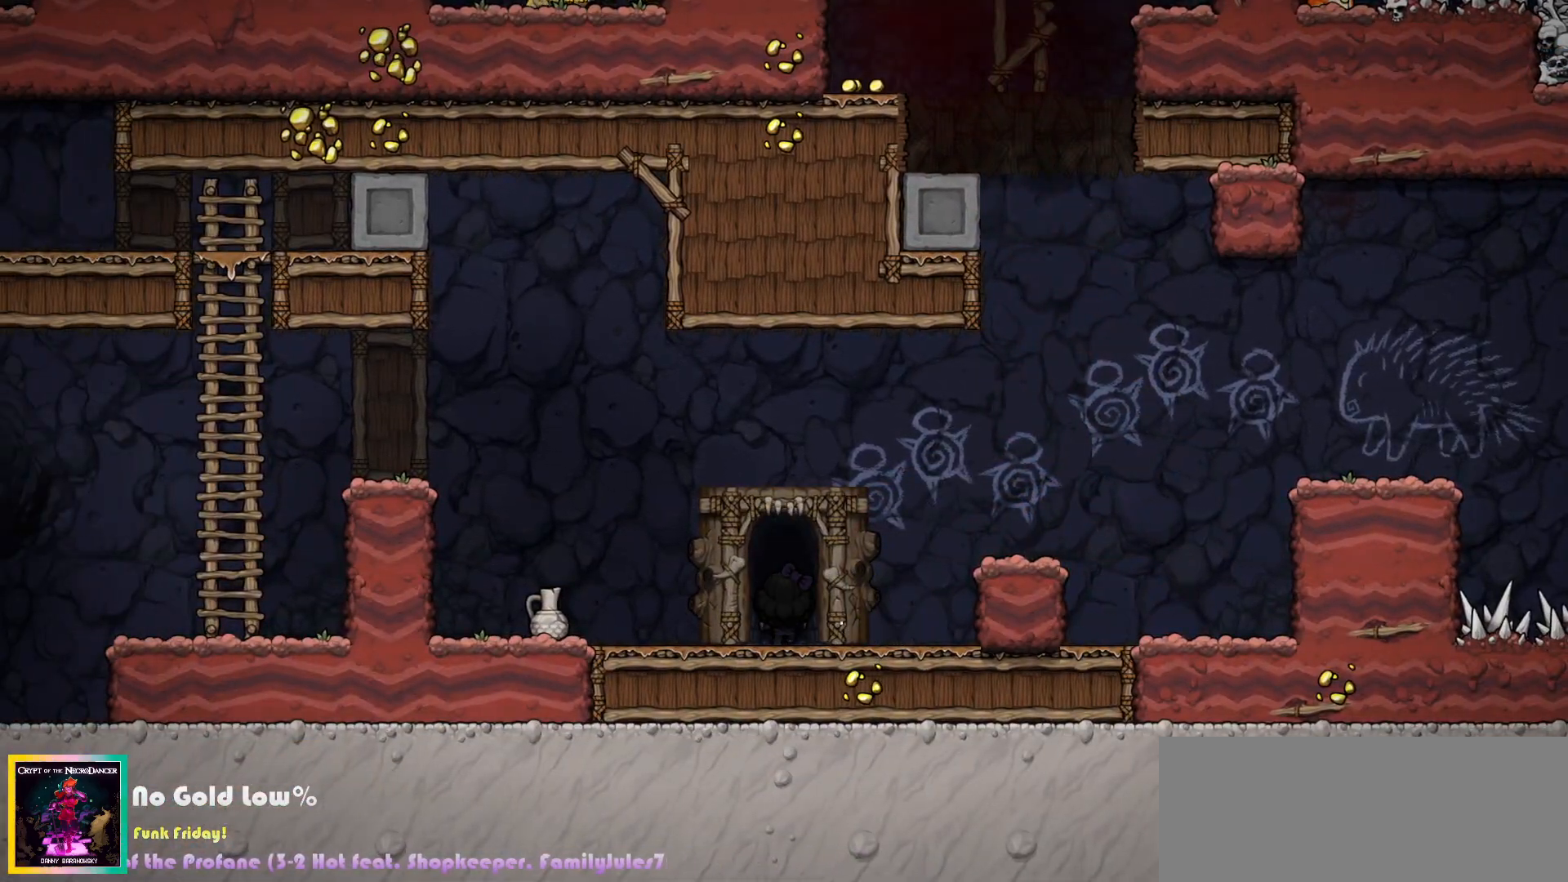
{"keys": ["c"], "events": [[100, "c", "down"], [117, "right", "down"], [150, "left", "down"], [150, "up", "down"], [167, "left", "up"], [217, "up", "up"], [233, "right", "up"]]}
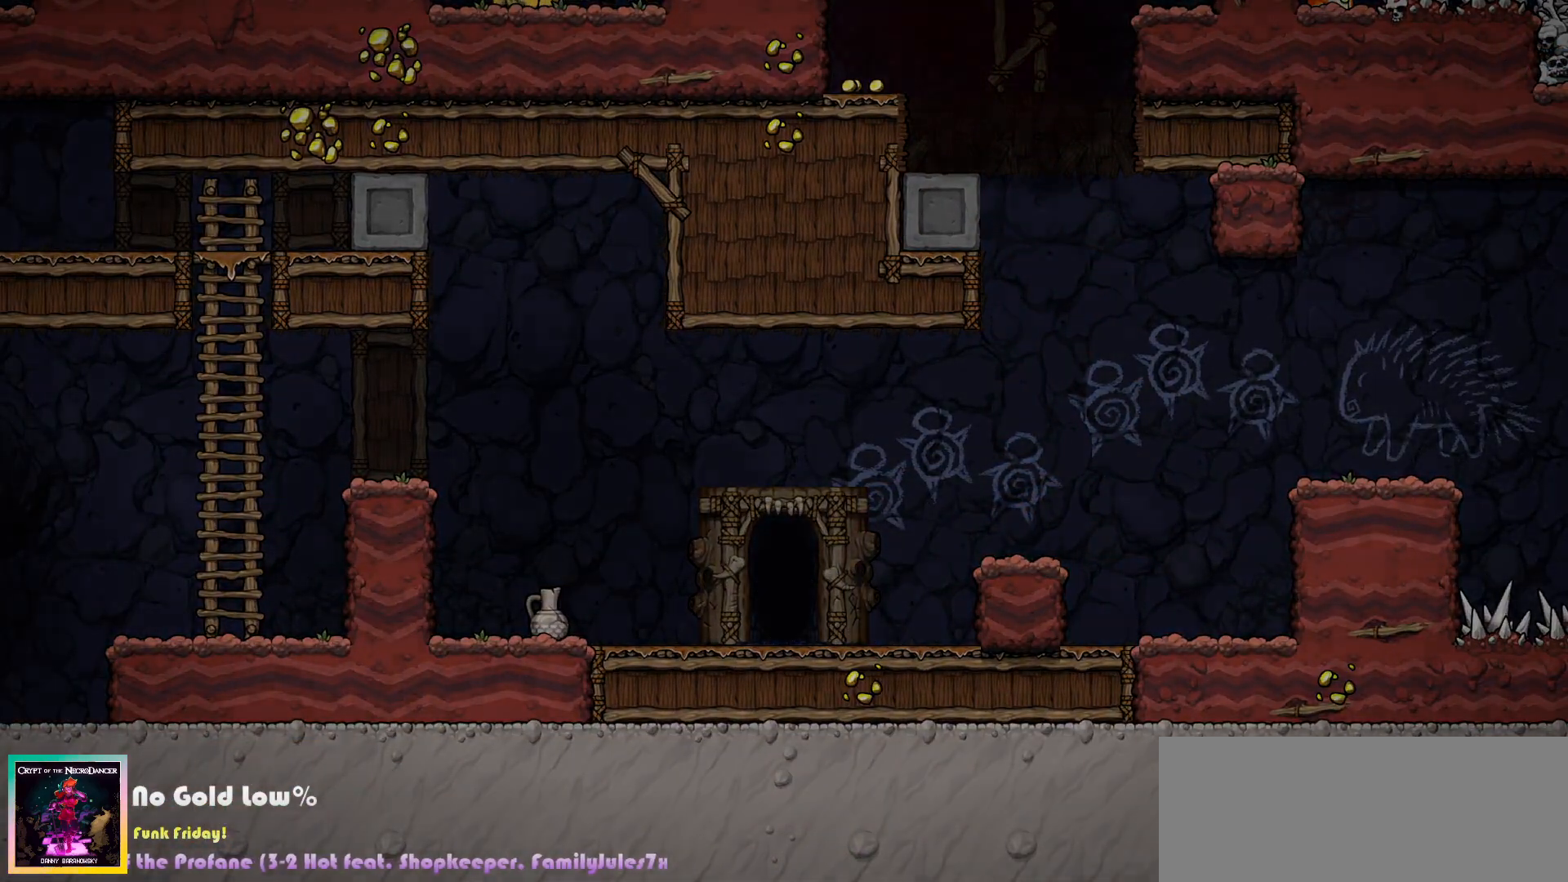
{"keys": ["c"], "events": [[383, "right", "down"], [400, "up", "down"], [417, "up", "up"], [433, "left", "down"], [433, "up", "down"], [450, "left", "up"], [467, "right", "up"], [467, "up", "up"]]}
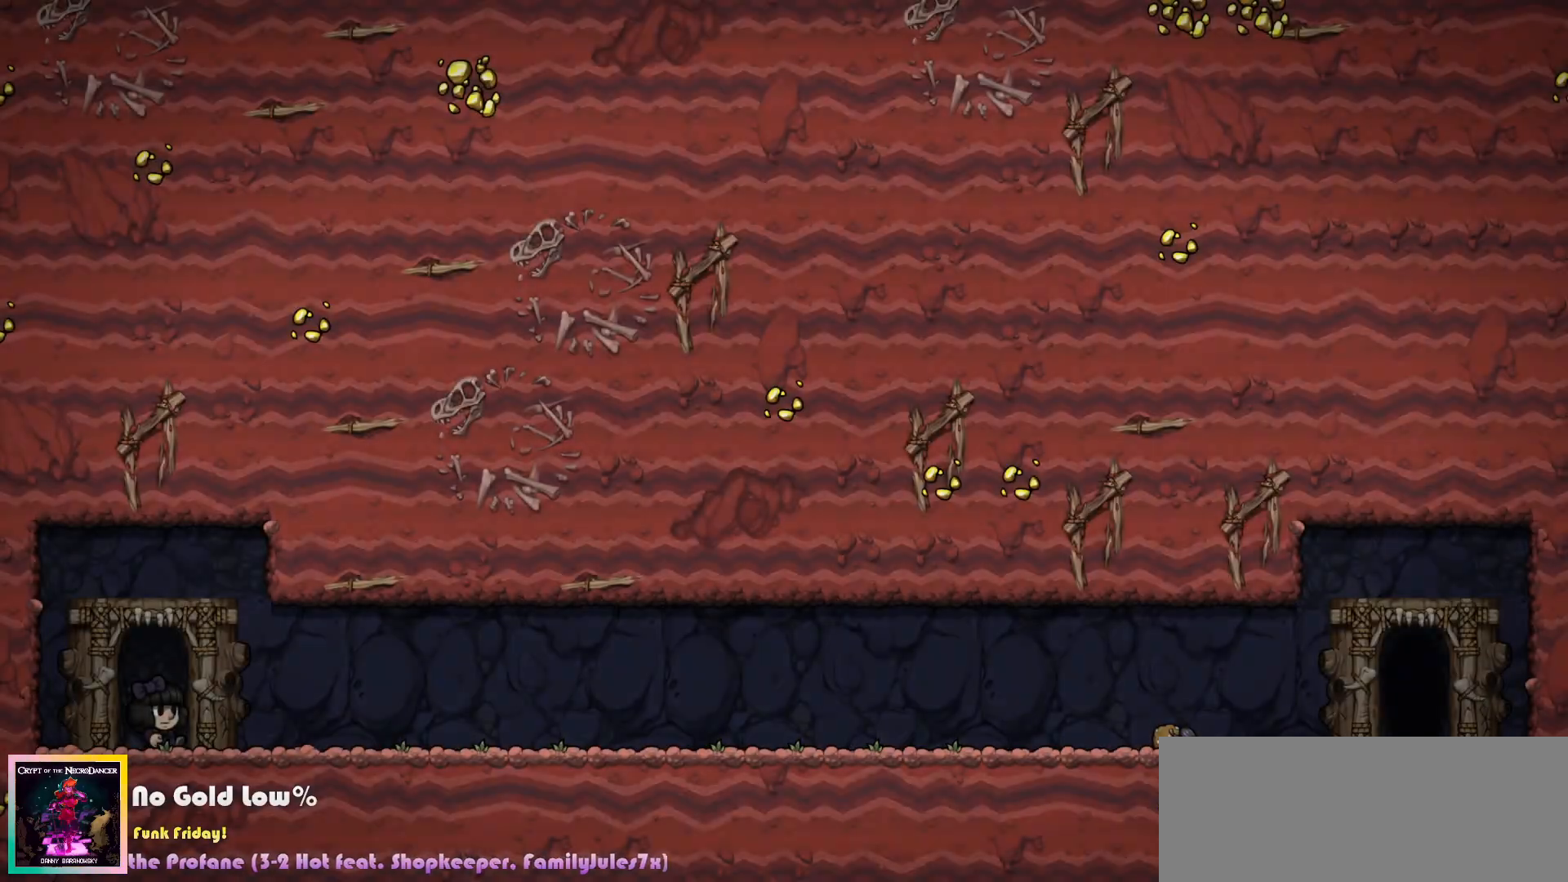
{"keys": ["c", "left", "right", "up"], "events": [[167, "right", "down"], [200, "up", "down"], [233, "left", "down"], [250, "left", "up"], [250, "up", "up"], [267, "right", "up"], [417, "right", "down"], [467, "up", "down"], [500, "left", "down"]]}
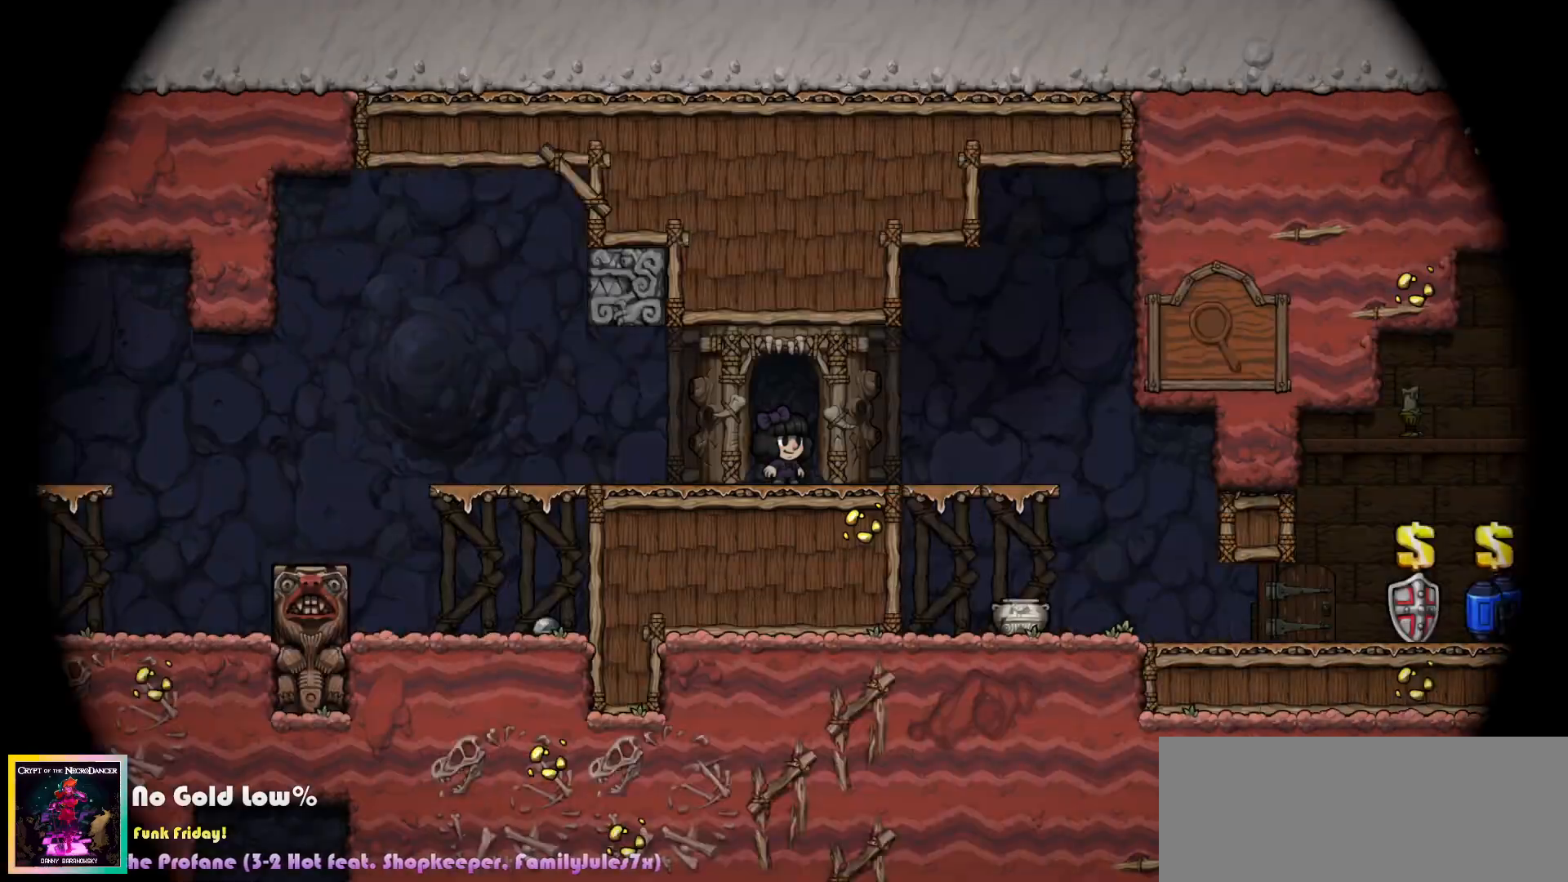
{"keys": ["right"], "events": [[17, "left", "up"], [50, "left", "down"], [50, "right", "up"], [50, "up", "up"], [67, "left", "up"], [183, "c", "up"], [350, "right", "down"]]}
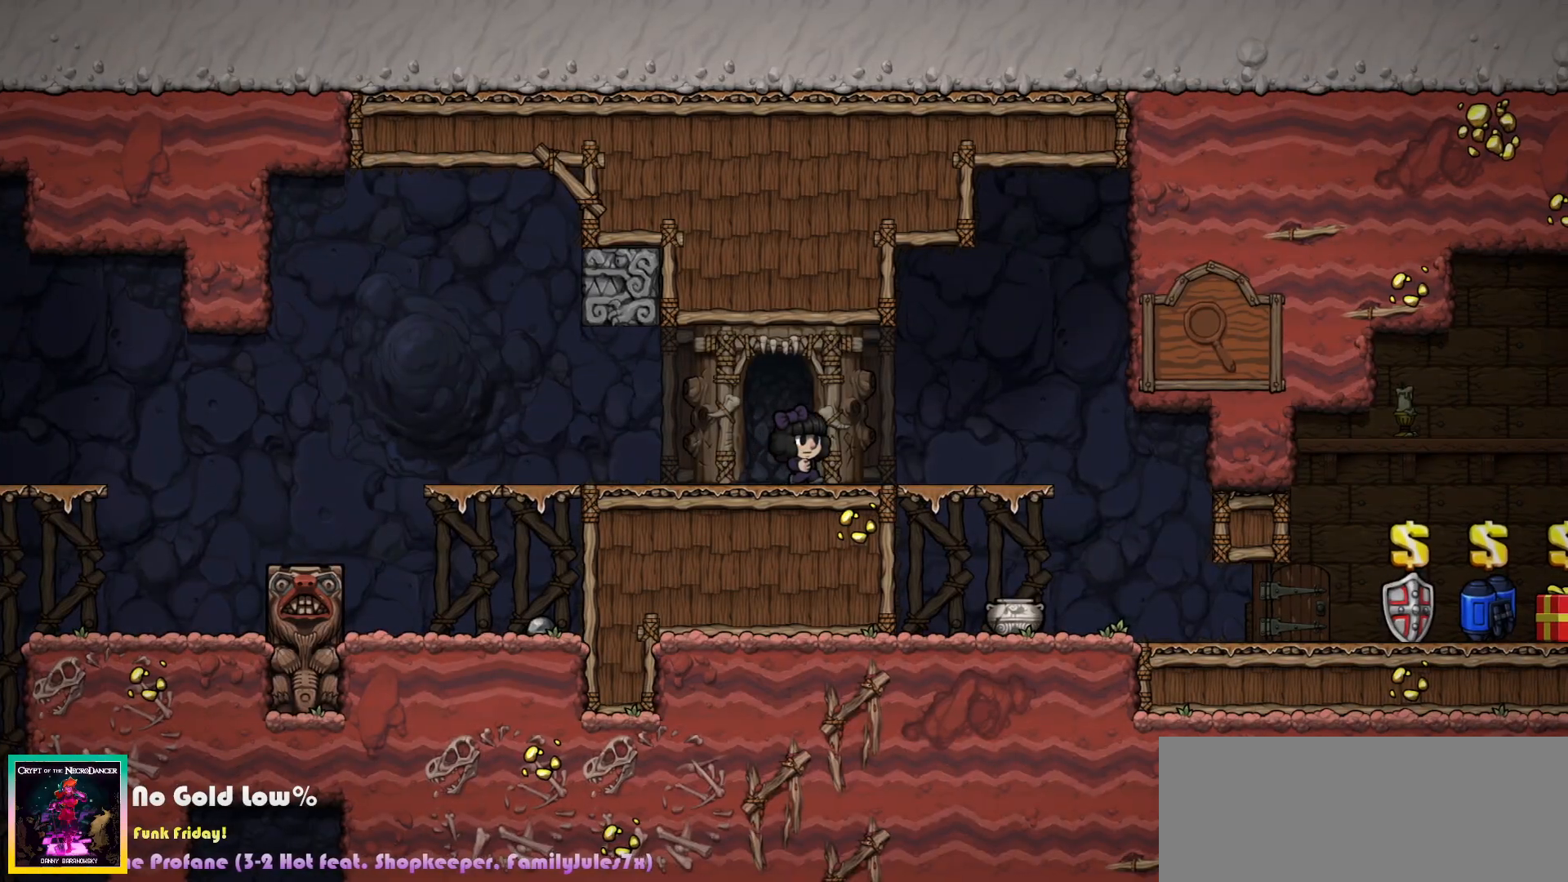
{"keys": ["right"], "events": [[233, "down", "down"], [250, "c", "down"], [317, "c", "up"], [317, "down", "up"]]}
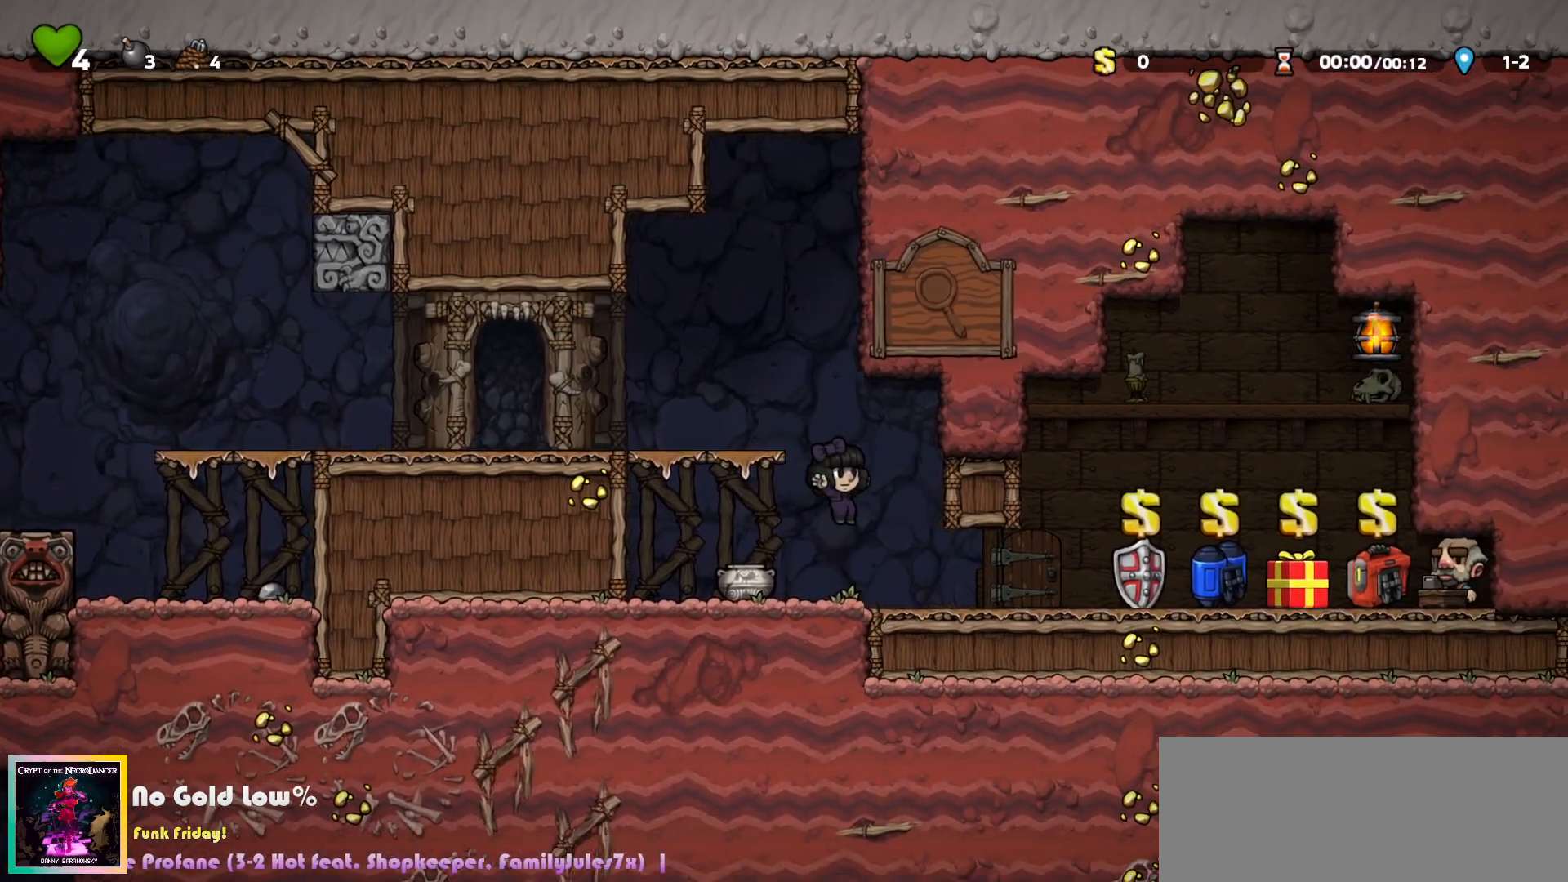
{"keys": ["down", "right"], "events": [[500, "down", "down"]]}
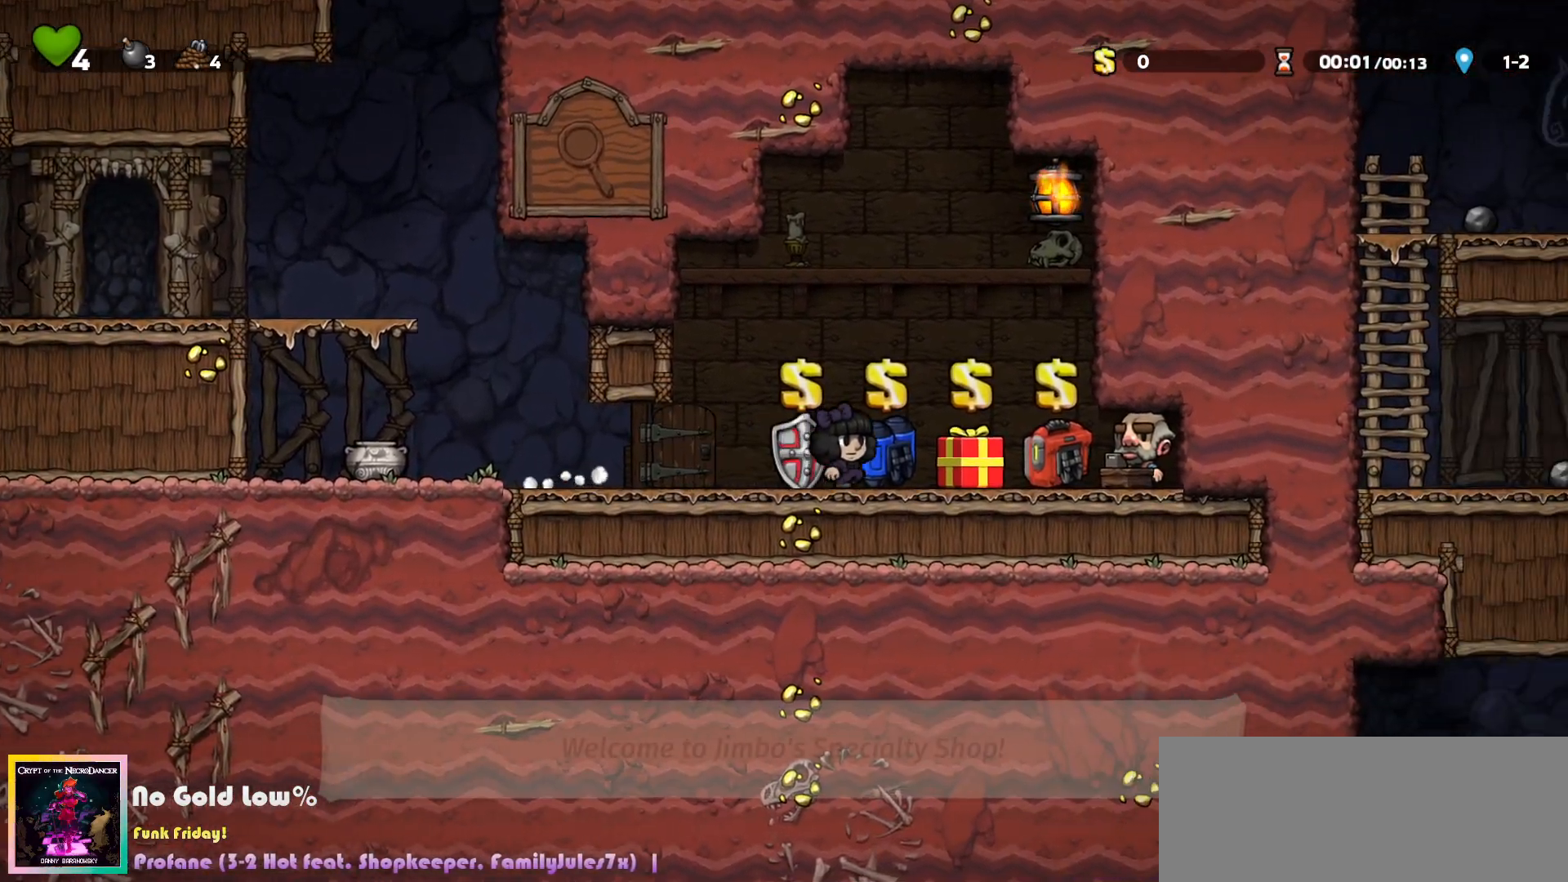
{"keys": ["right"], "events": [[33, "a", "down"], [83, "a", "up"], [100, "down", "up"]]}
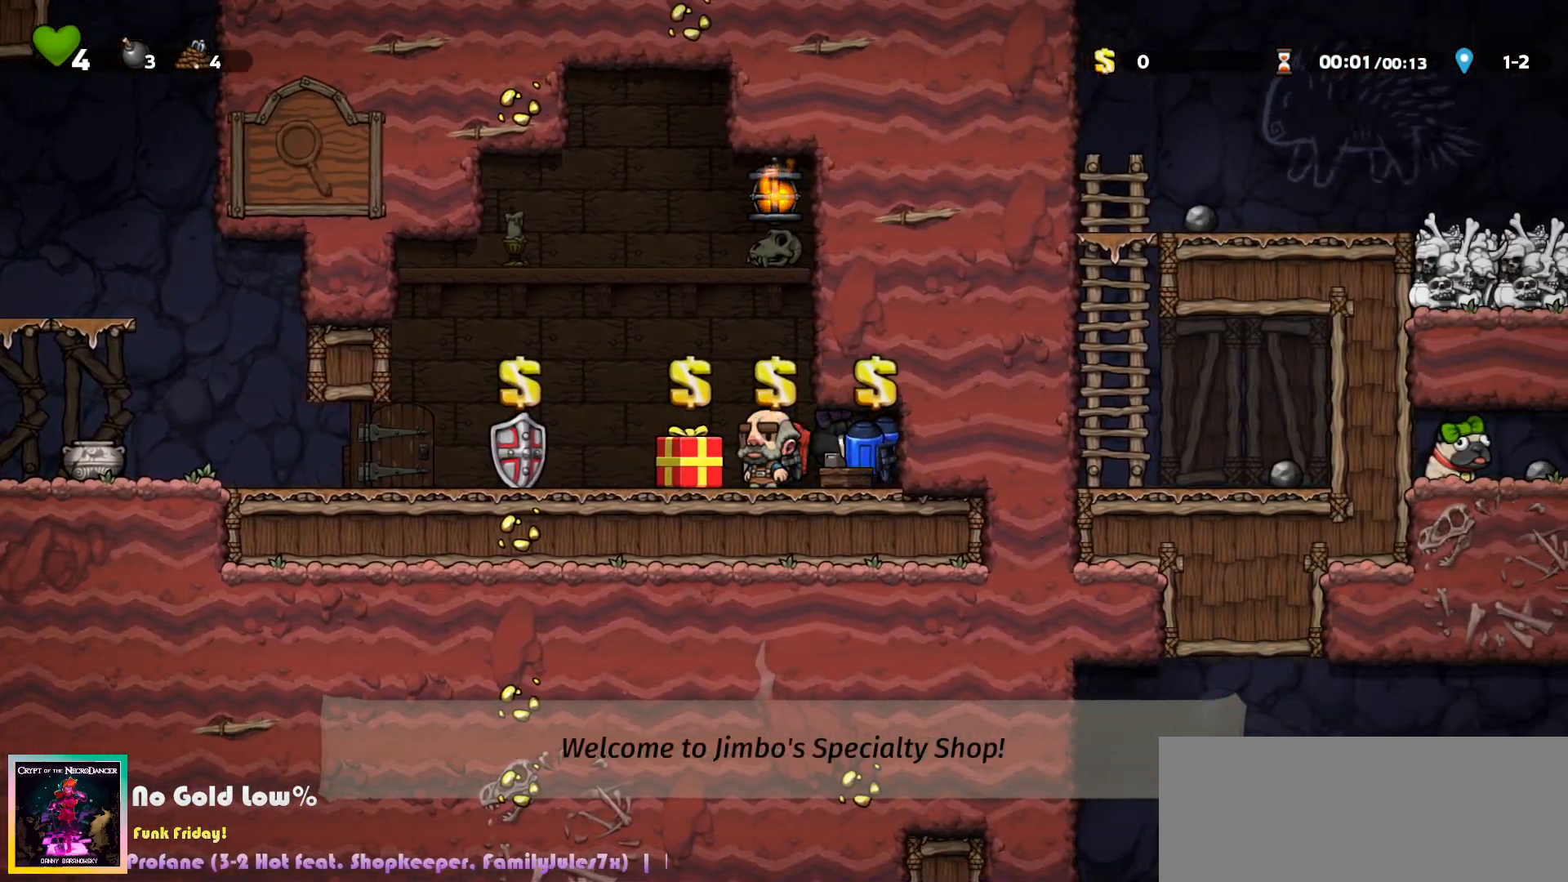
{"keys": ["left"], "events": [[217, "right", "up"], [467, "left", "down"]]}
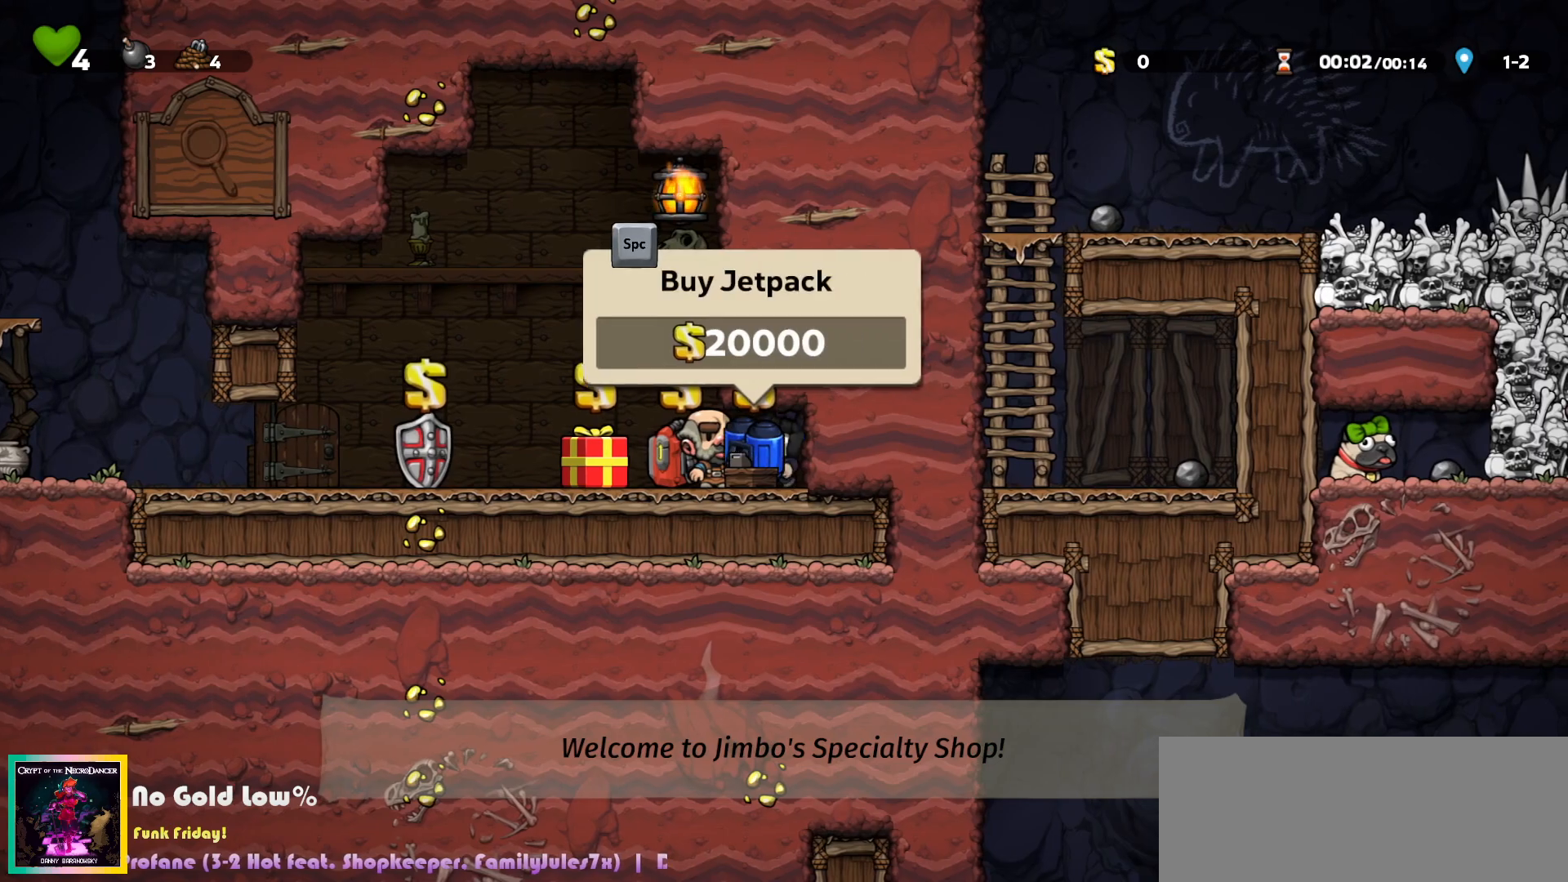
{"keys": [], "events": [[83, "left", "up"], [333, "left", "down"], [383, "left", "up"]]}
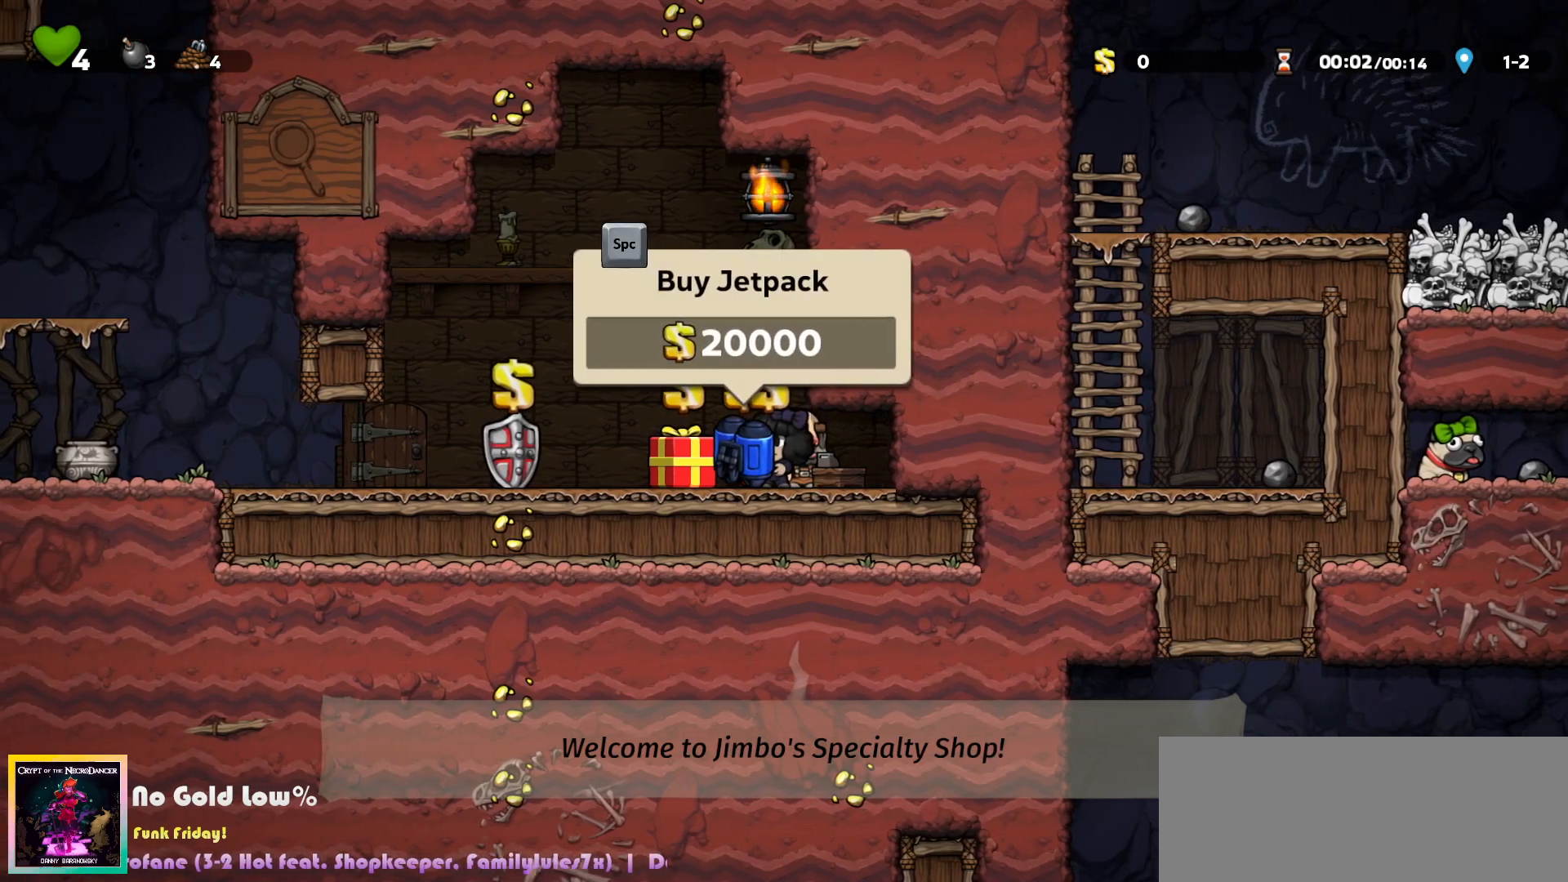
{"keys": [], "events": [[283, "x", "down"], [350, "x", "up"]]}
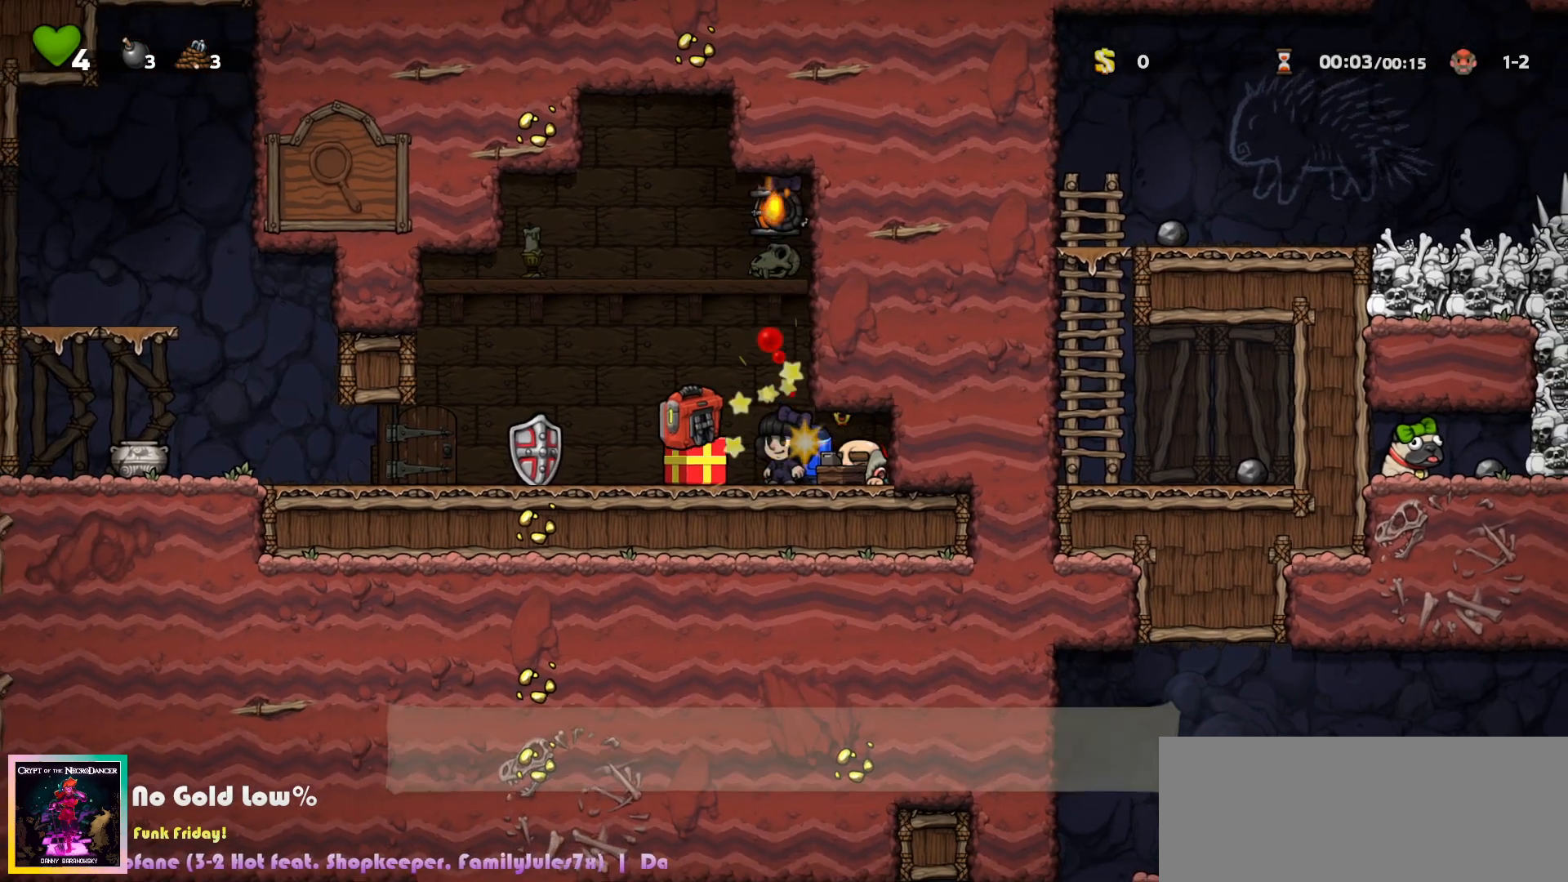
{"keys": ["left"], "events": [[17, "left", "down"], [200, "down", "down"], [217, "left", "up"], [217, "right", "down"], [250, "a", "down"], [317, "a", "up"], [367, "down", "up"], [433, "right", "up"], [483, "left", "down"]]}
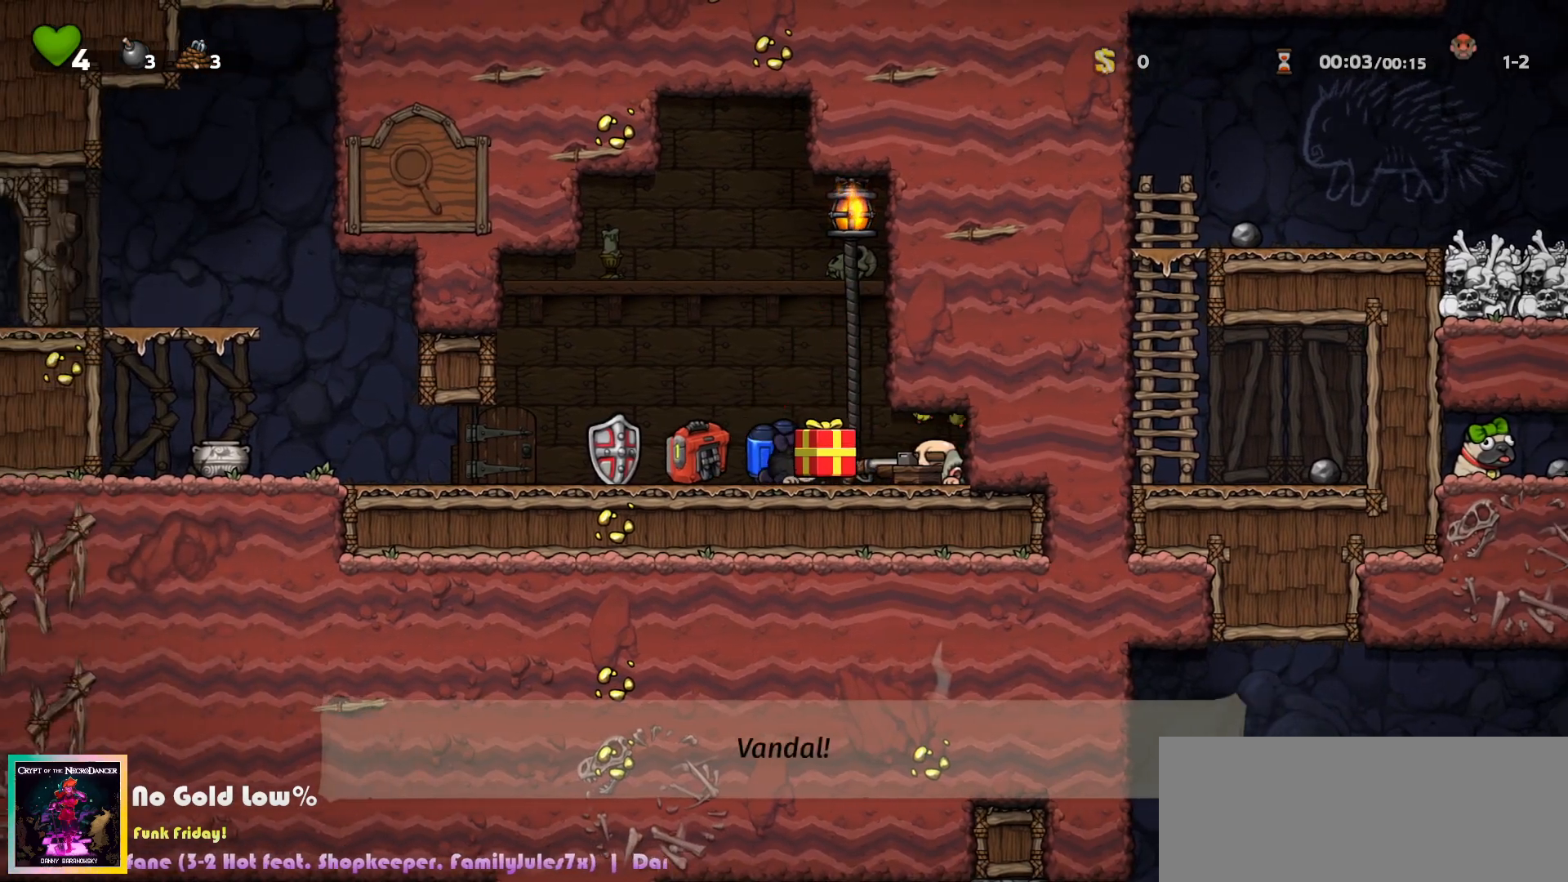
{"keys": ["left"], "events": []}
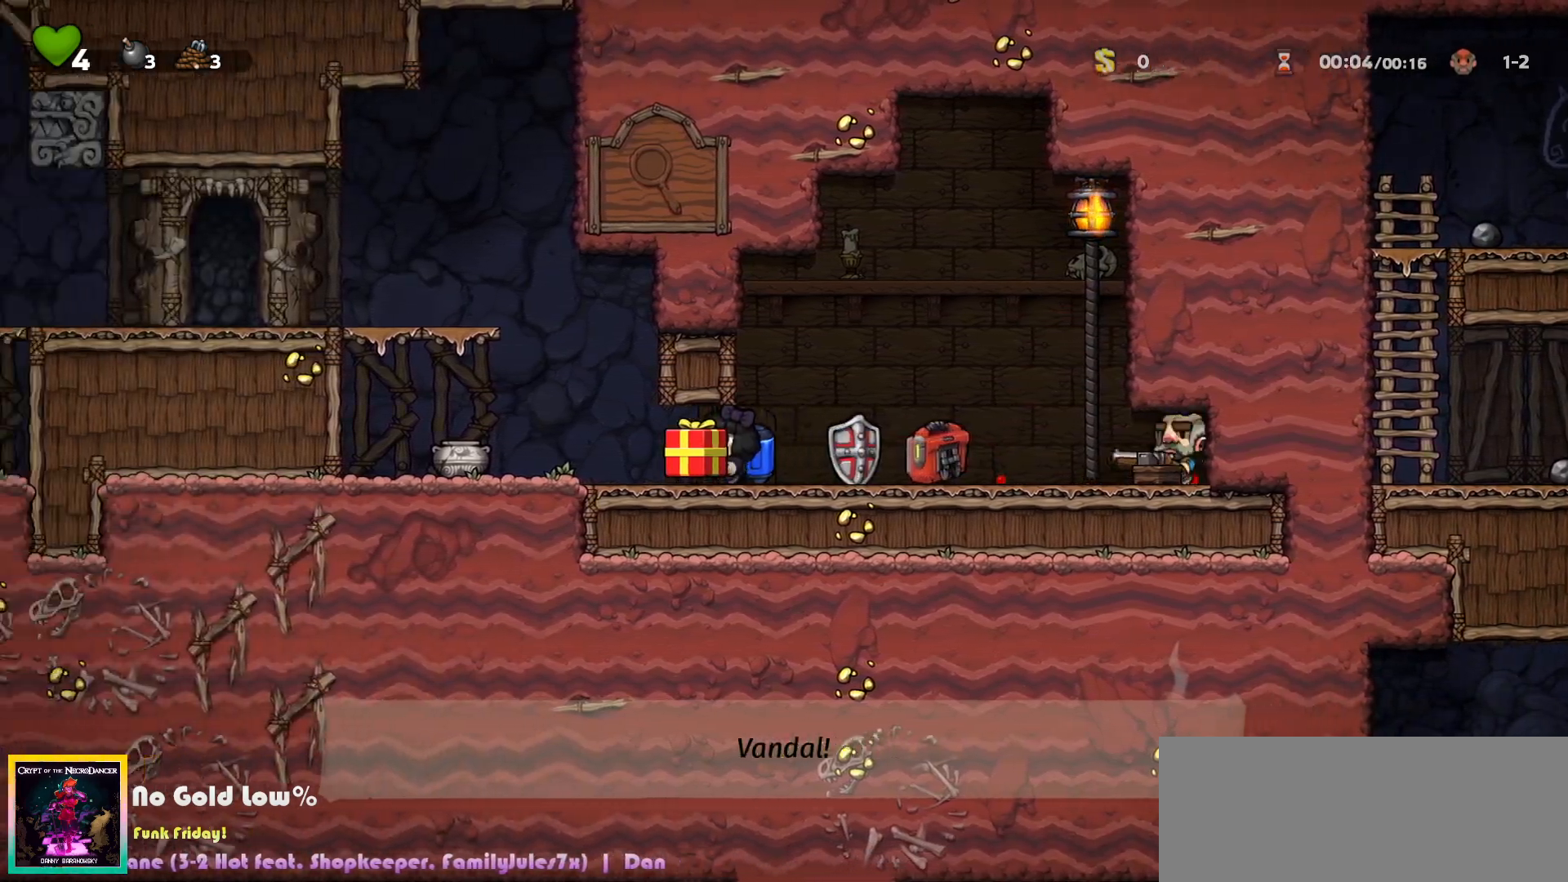
{"keys": ["left"], "events": [[100, "c", "down"], [183, "c", "up"], [217, "c", "down"], [467, "c", "up"]]}
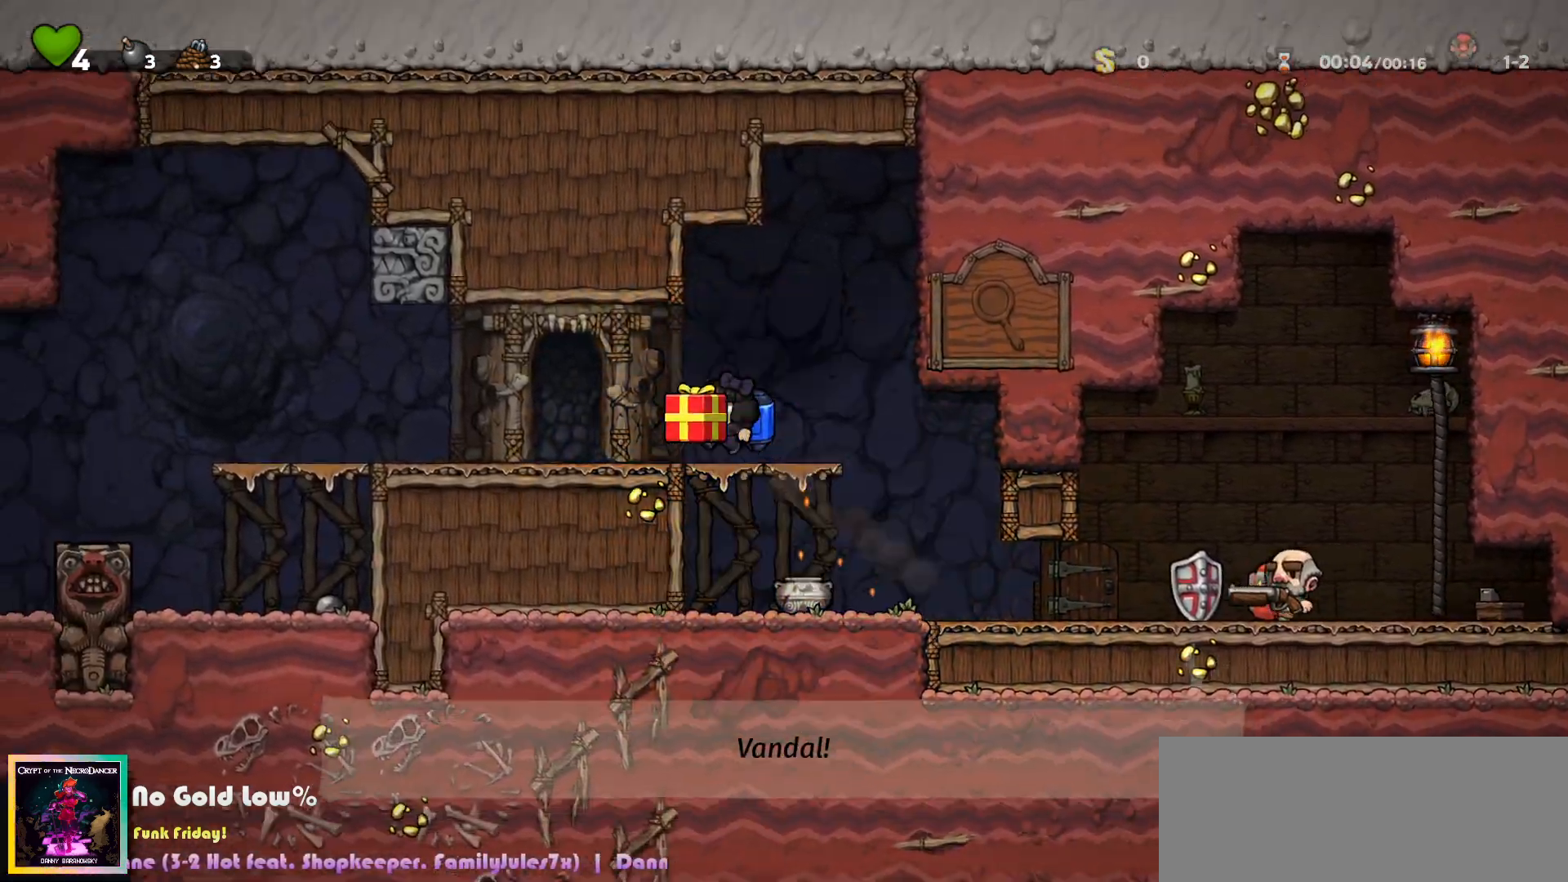
{"keys": ["left"], "events": []}
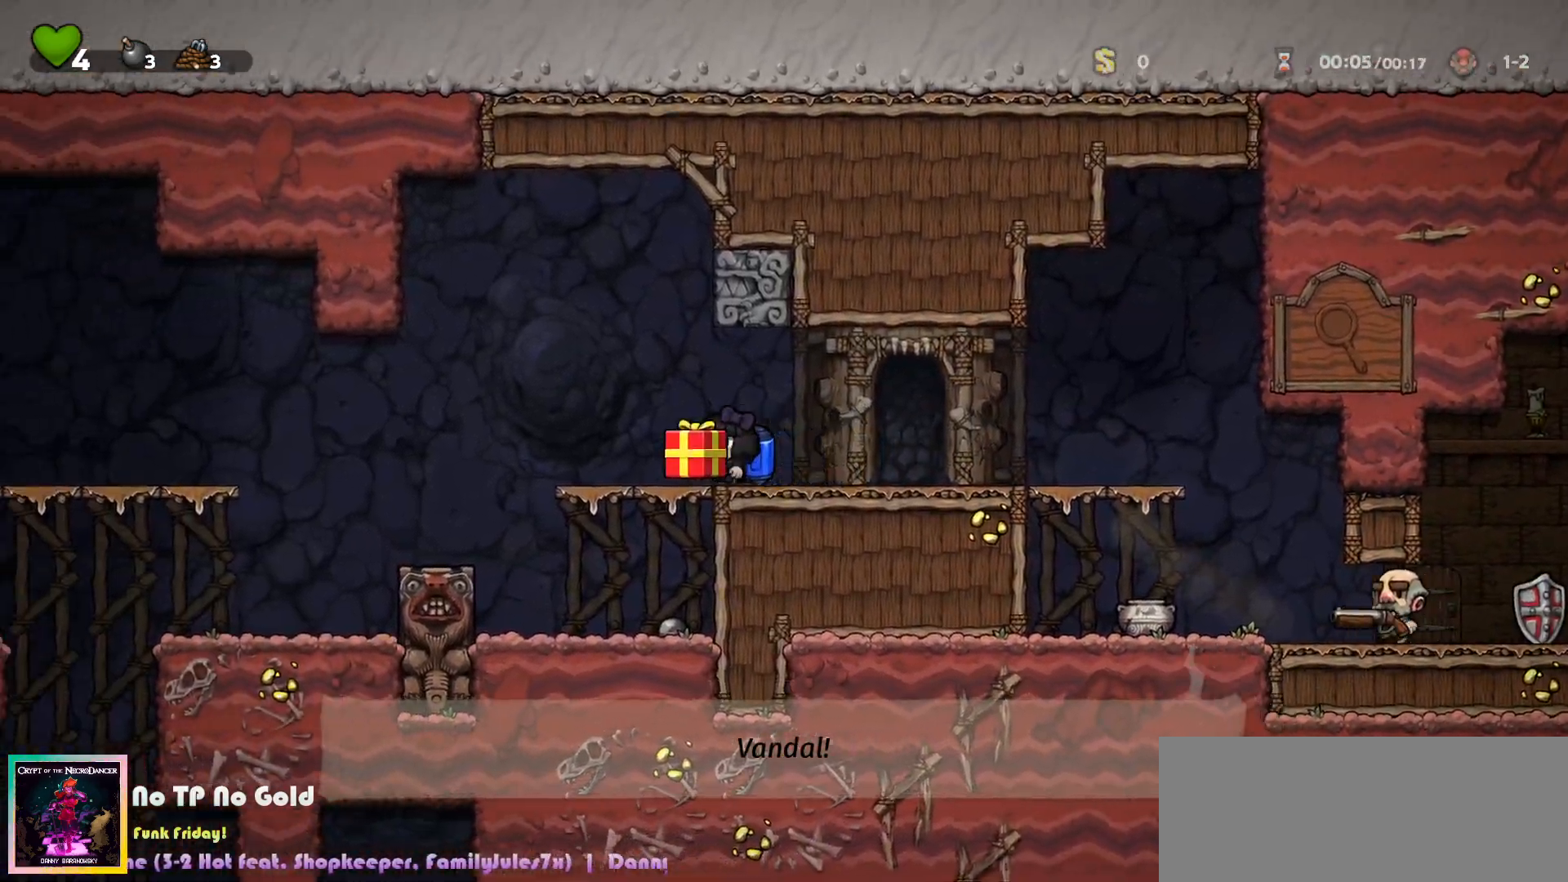
{"keys": ["left"], "events": []}
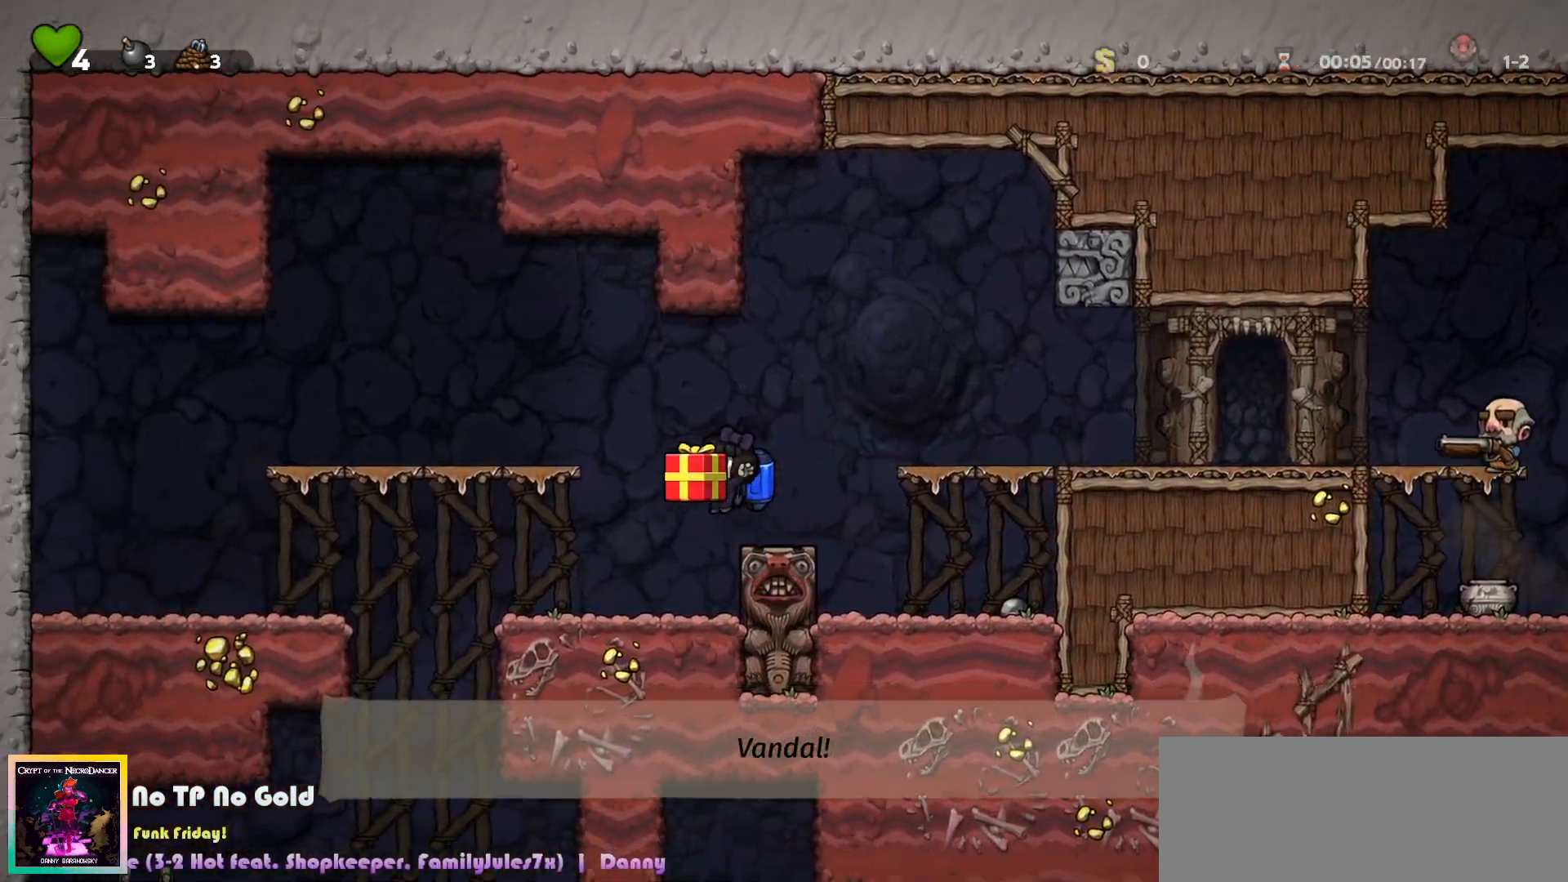
{"keys": [], "events": [[367, "left", "up"]]}
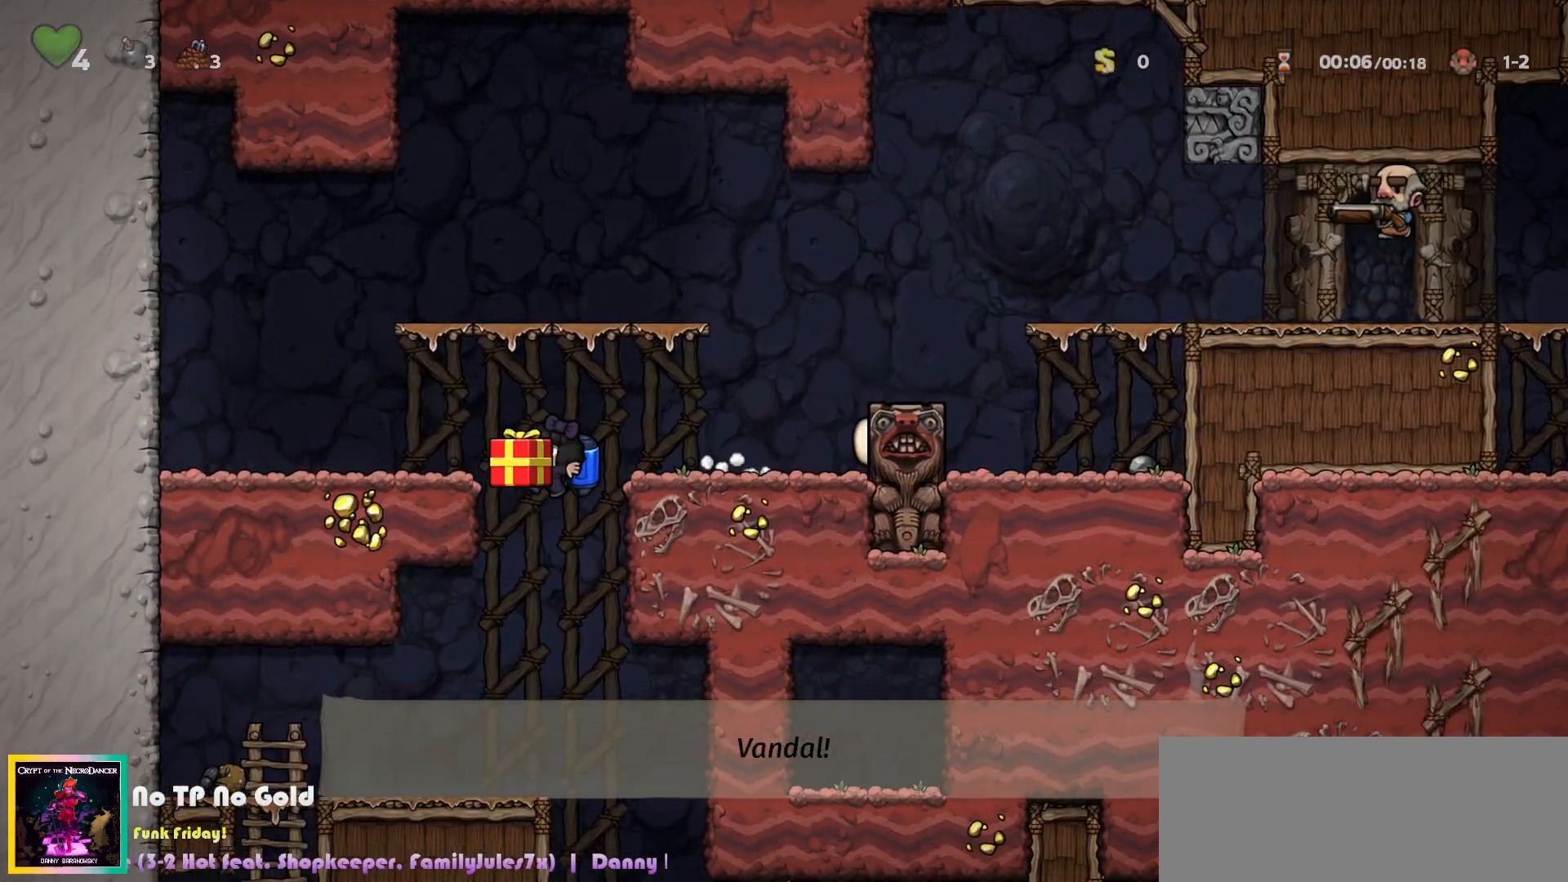
{"keys": ["right"], "events": [[167, "left", "down"], [267, "left", "up"], [317, "right", "down"]]}
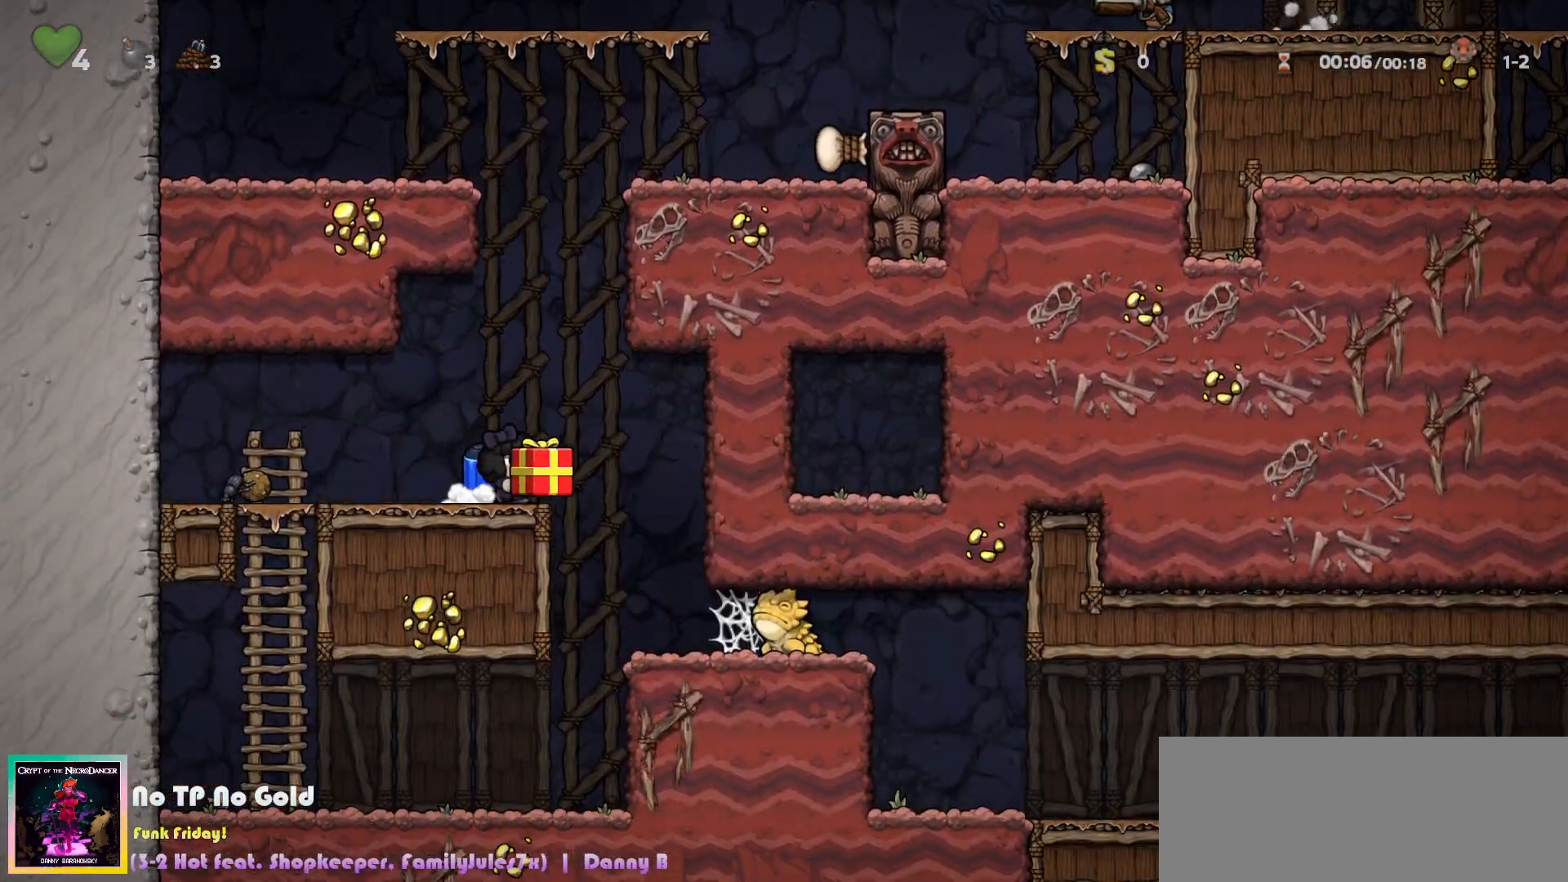
{"keys": [], "events": [[67, "right", "up"], [233, "left", "down"], [333, "left", "up"]]}
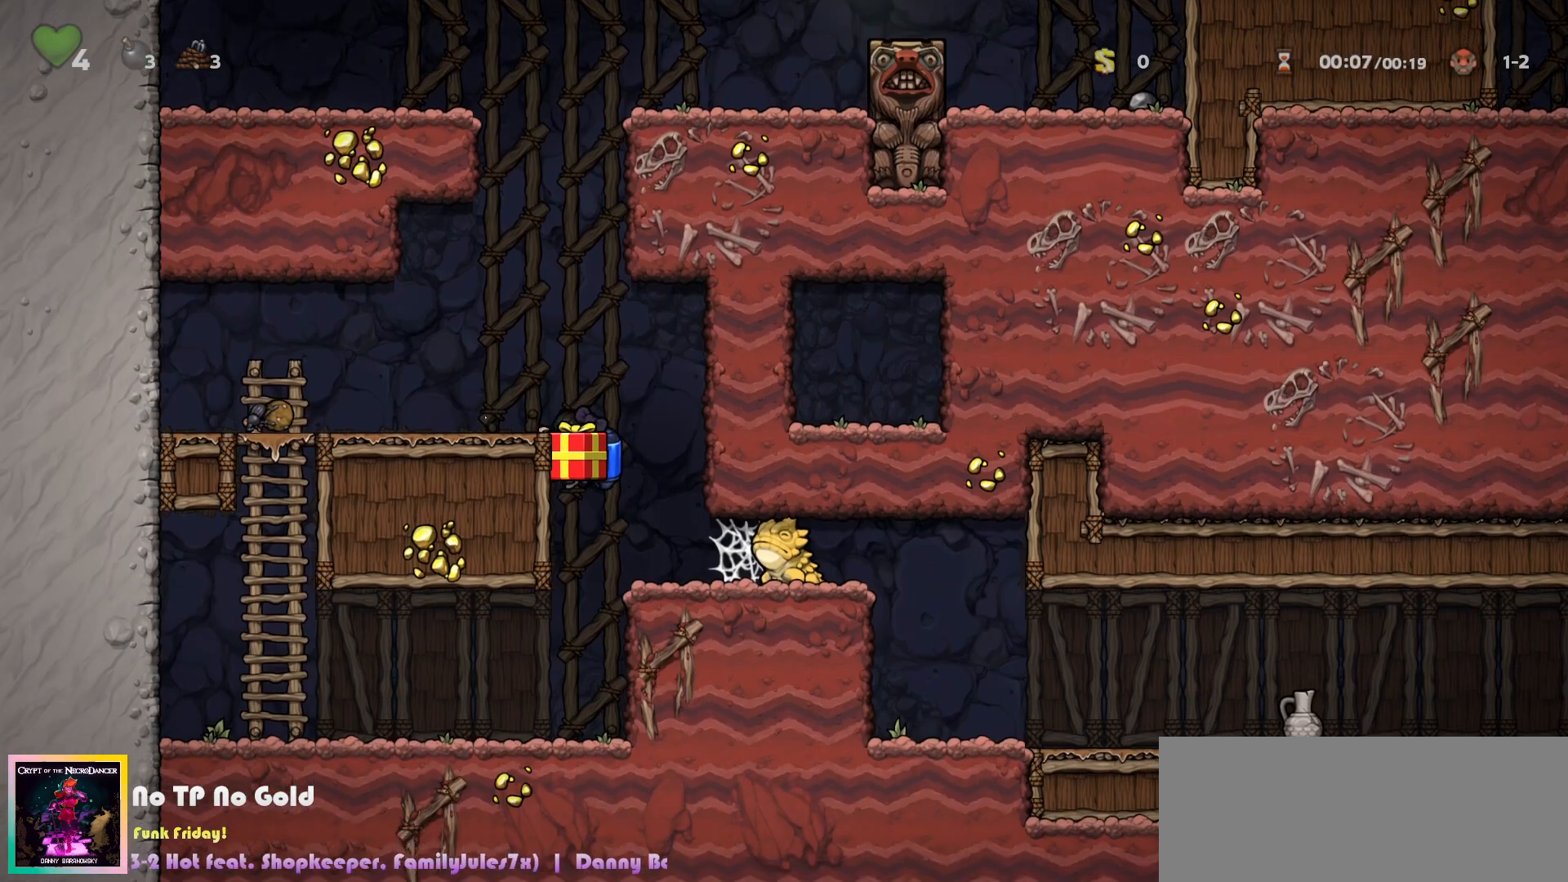
{"keys": [], "events": [[167, "right", "down"], [233, "c", "down"], [233, "right", "up"], [333, "c", "up"], [417, "right", "down"], [500, "right", "up"]]}
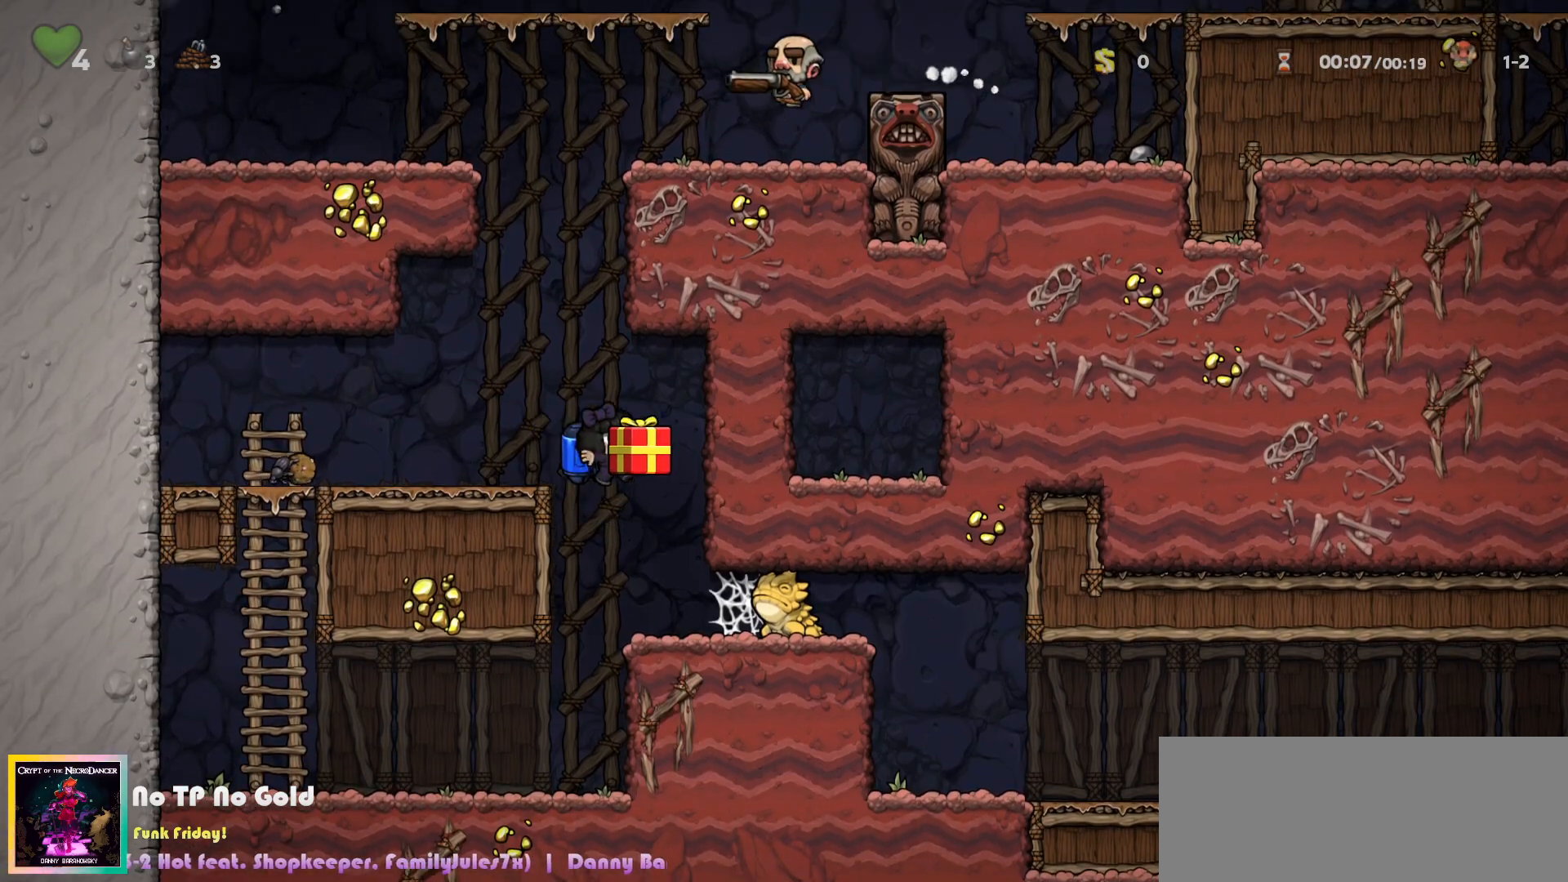
{"keys": ["a", "right"], "events": [[267, "down", "down"], [300, "a", "down"], [350, "down", "up"], [367, "a", "up"], [400, "right", "down"], [417, "a", "down"]]}
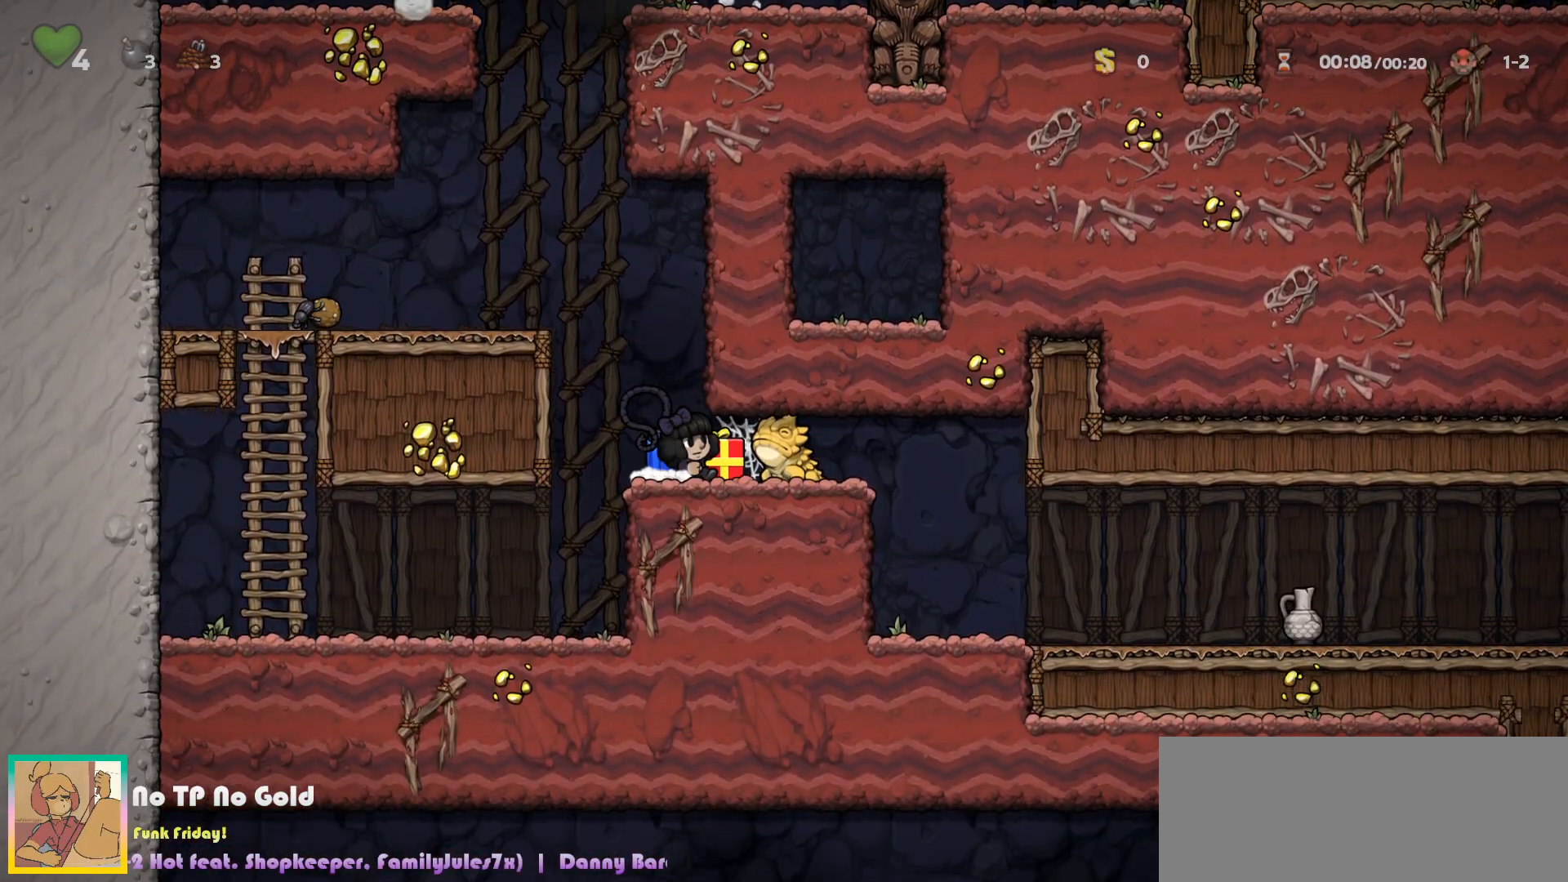
{"keys": ["c", "right"], "events": [[17, "a", "up"], [200, "c", "down"], [283, "c", "up"], [367, "c", "down"], [433, "c", "up"], [500, "c", "down"]]}
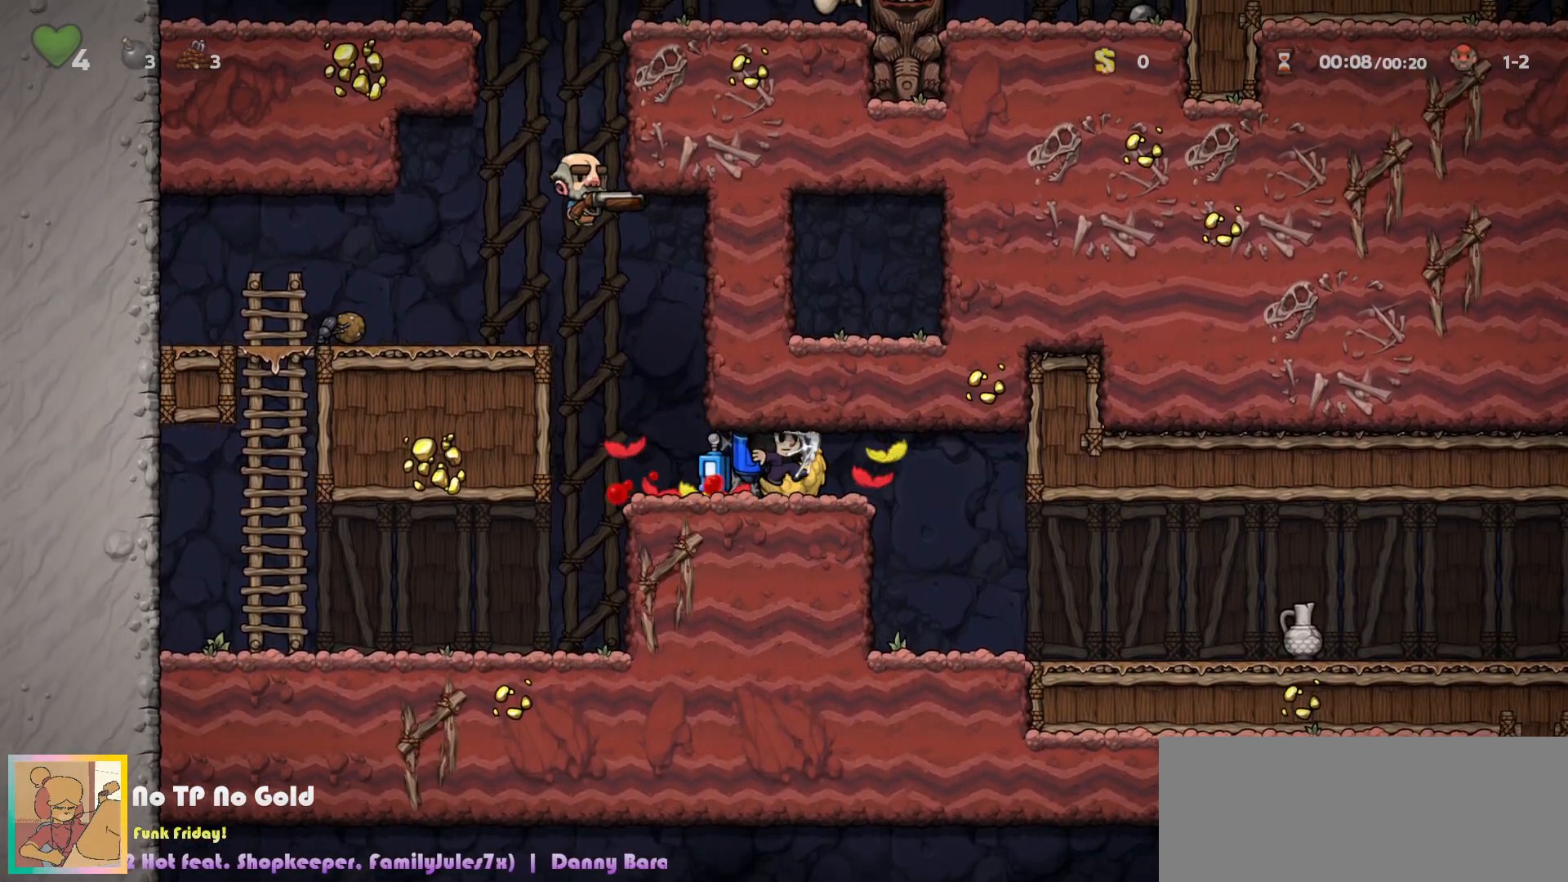
{"keys": ["right"], "events": [[83, "c", "up"], [150, "c", "down"], [217, "c", "up"], [267, "a", "down"], [333, "a", "up"]]}
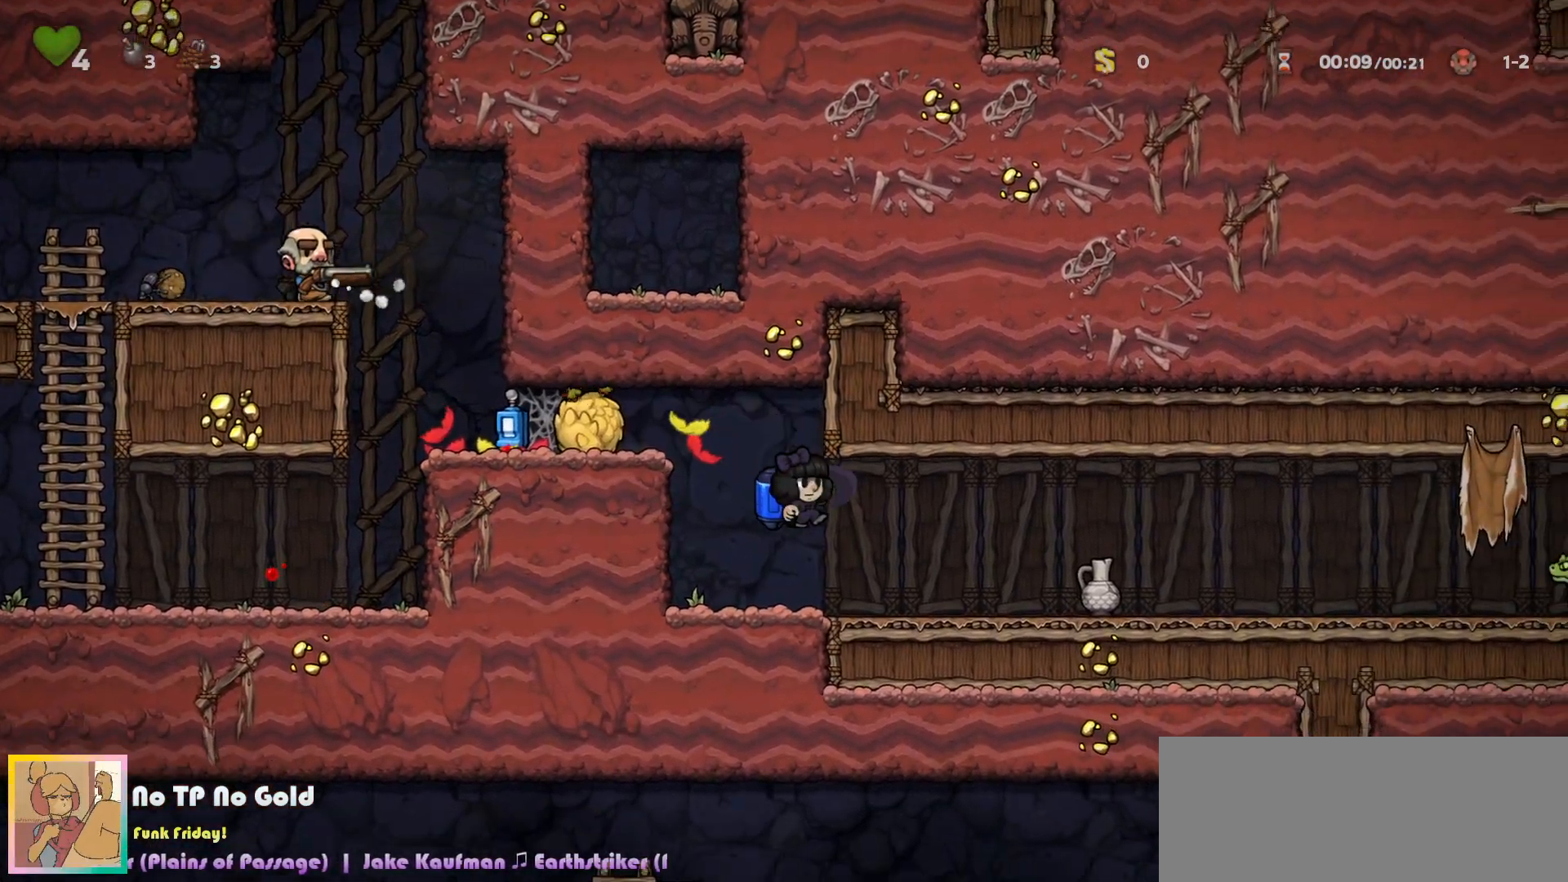
{"keys": [], "events": [[267, "right", "up"], [283, "left", "down"], [483, "left", "up"]]}
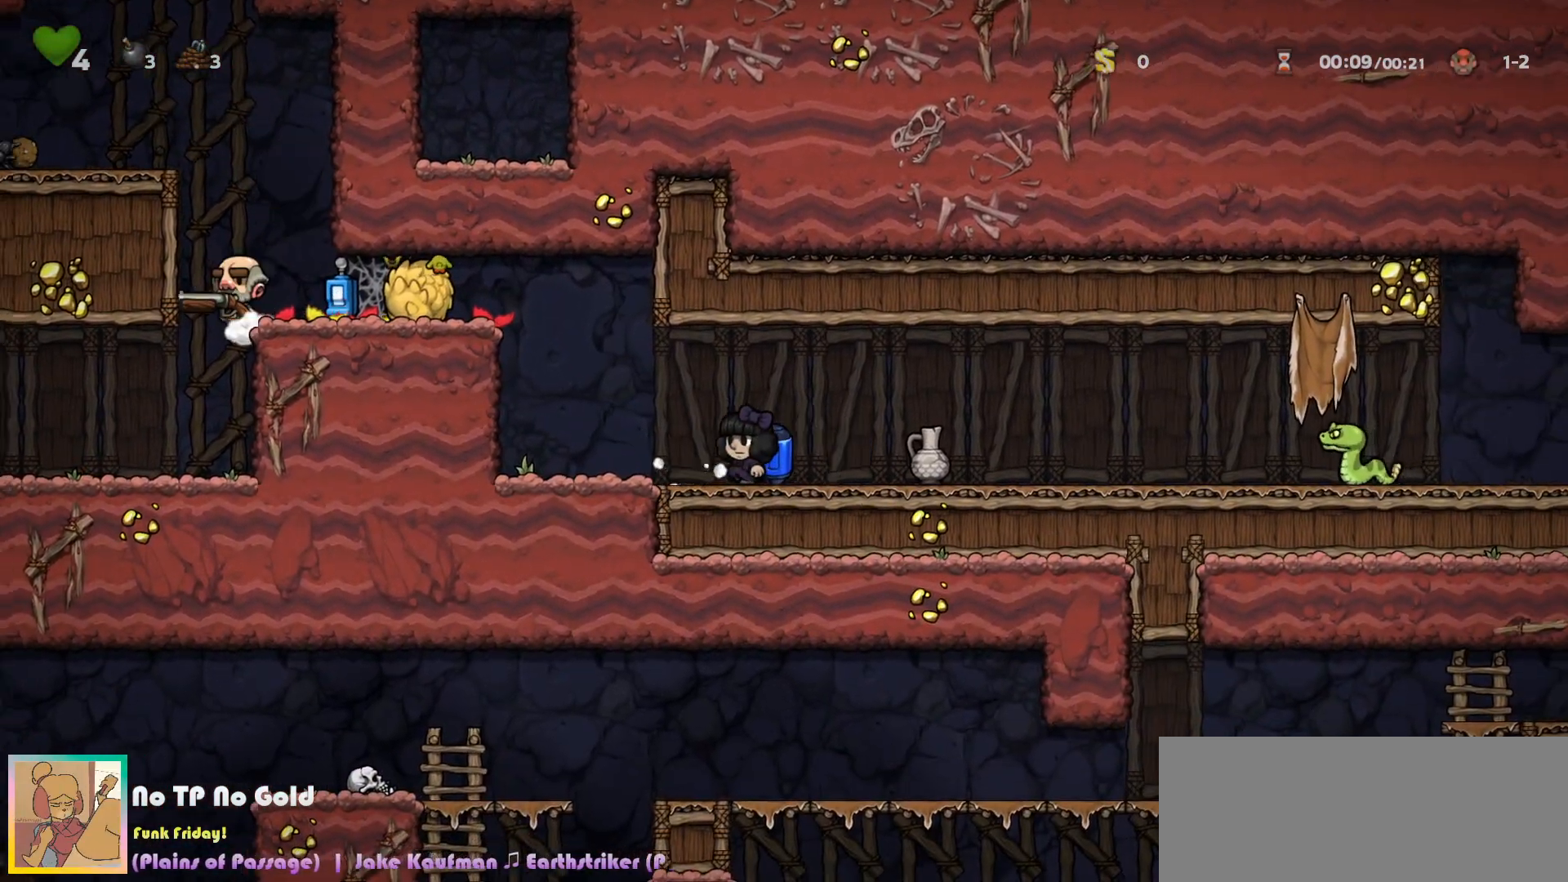
{"keys": [], "events": [[233, "left", "down"], [350, "left", "up"]]}
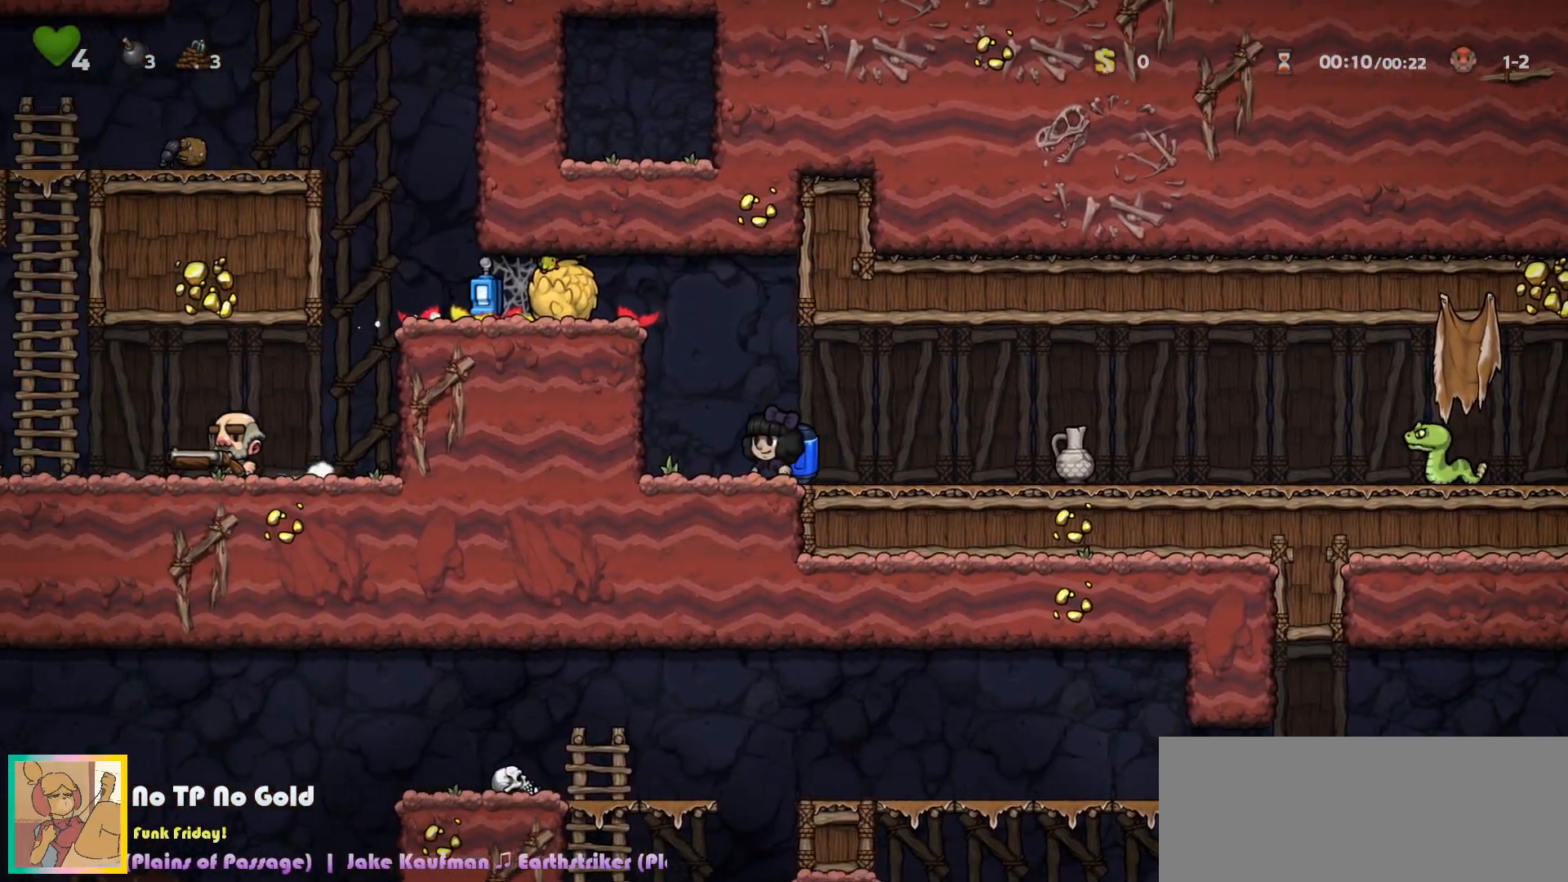
{"keys": ["c", "left"], "events": [[133, "left", "down"], [150, "c", "down"], [233, "left", "up"], [250, "c", "up"], [317, "c", "down"], [500, "left", "down"]]}
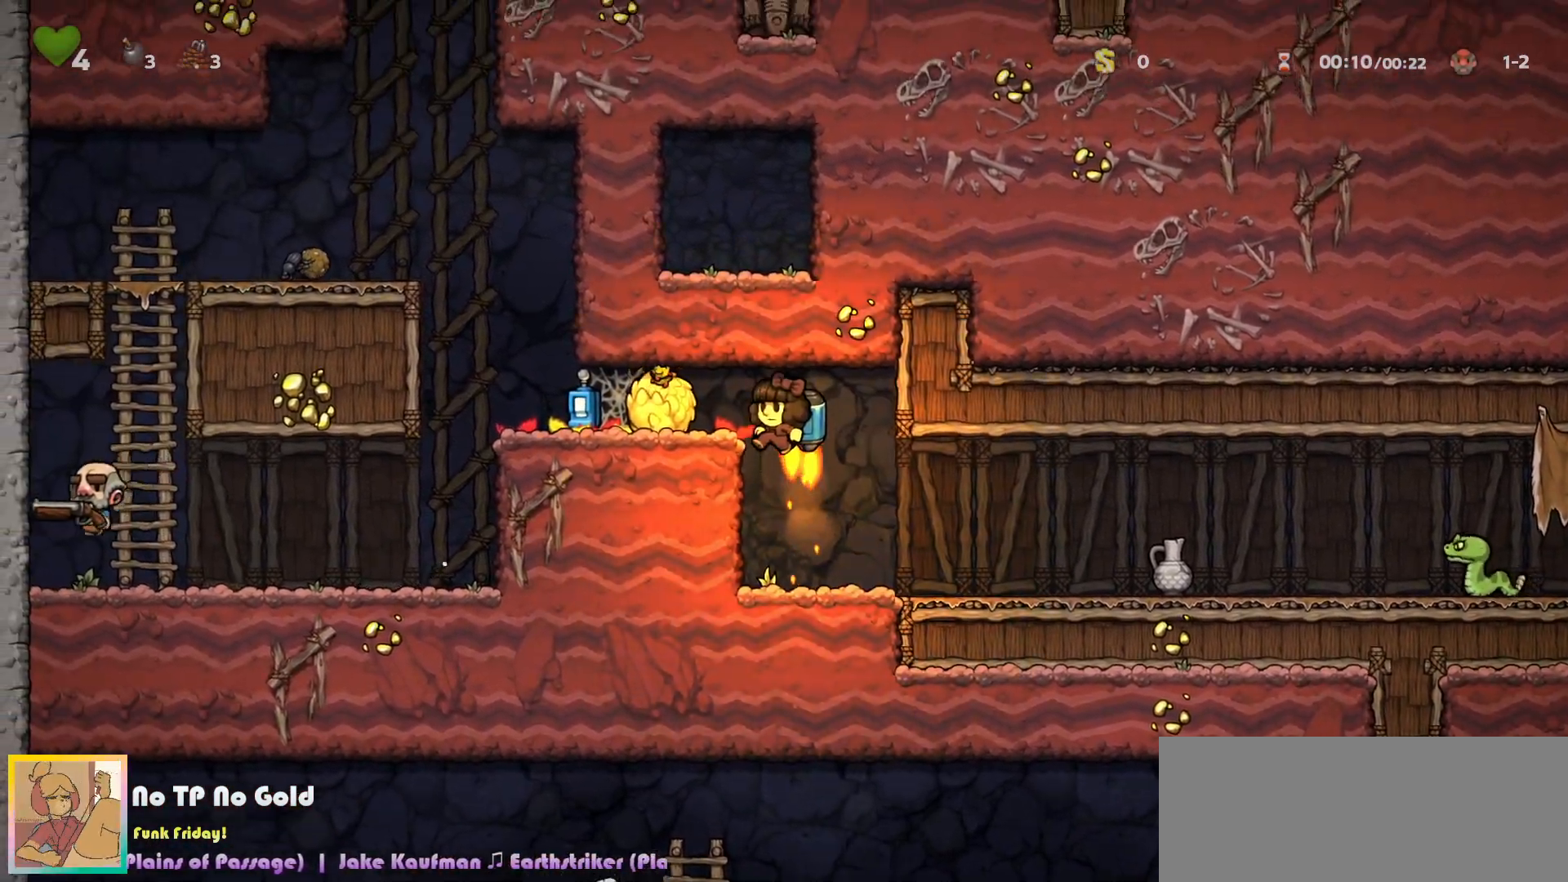
{"keys": ["down", "left"], "events": [[67, "c", "up"], [433, "down", "down"]]}
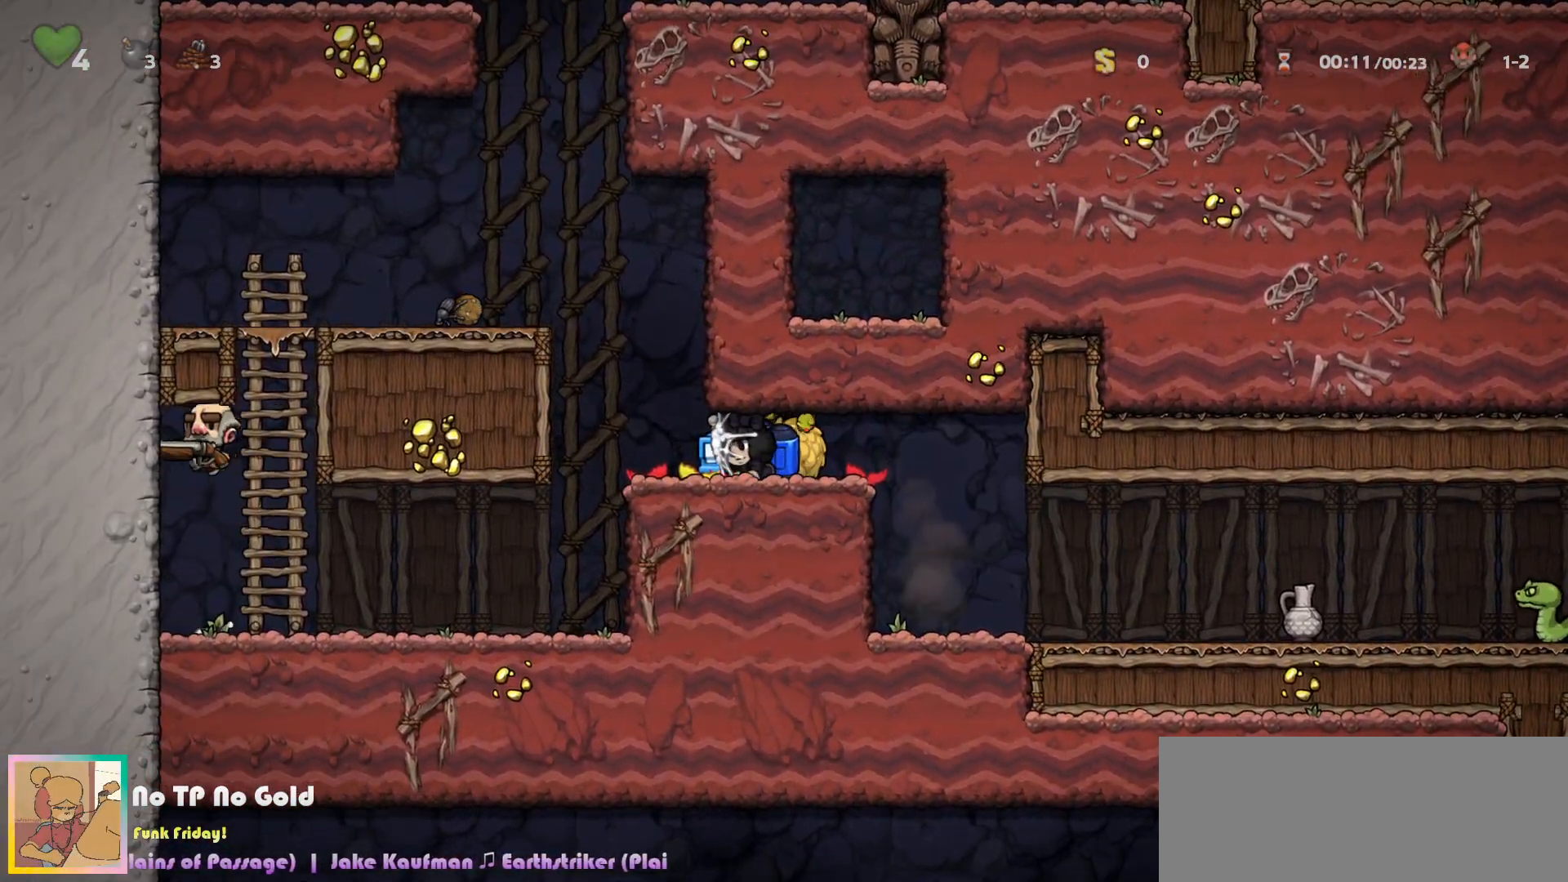
{"keys": ["down", "left"], "events": [[300, "a", "down"], [383, "a", "up"]]}
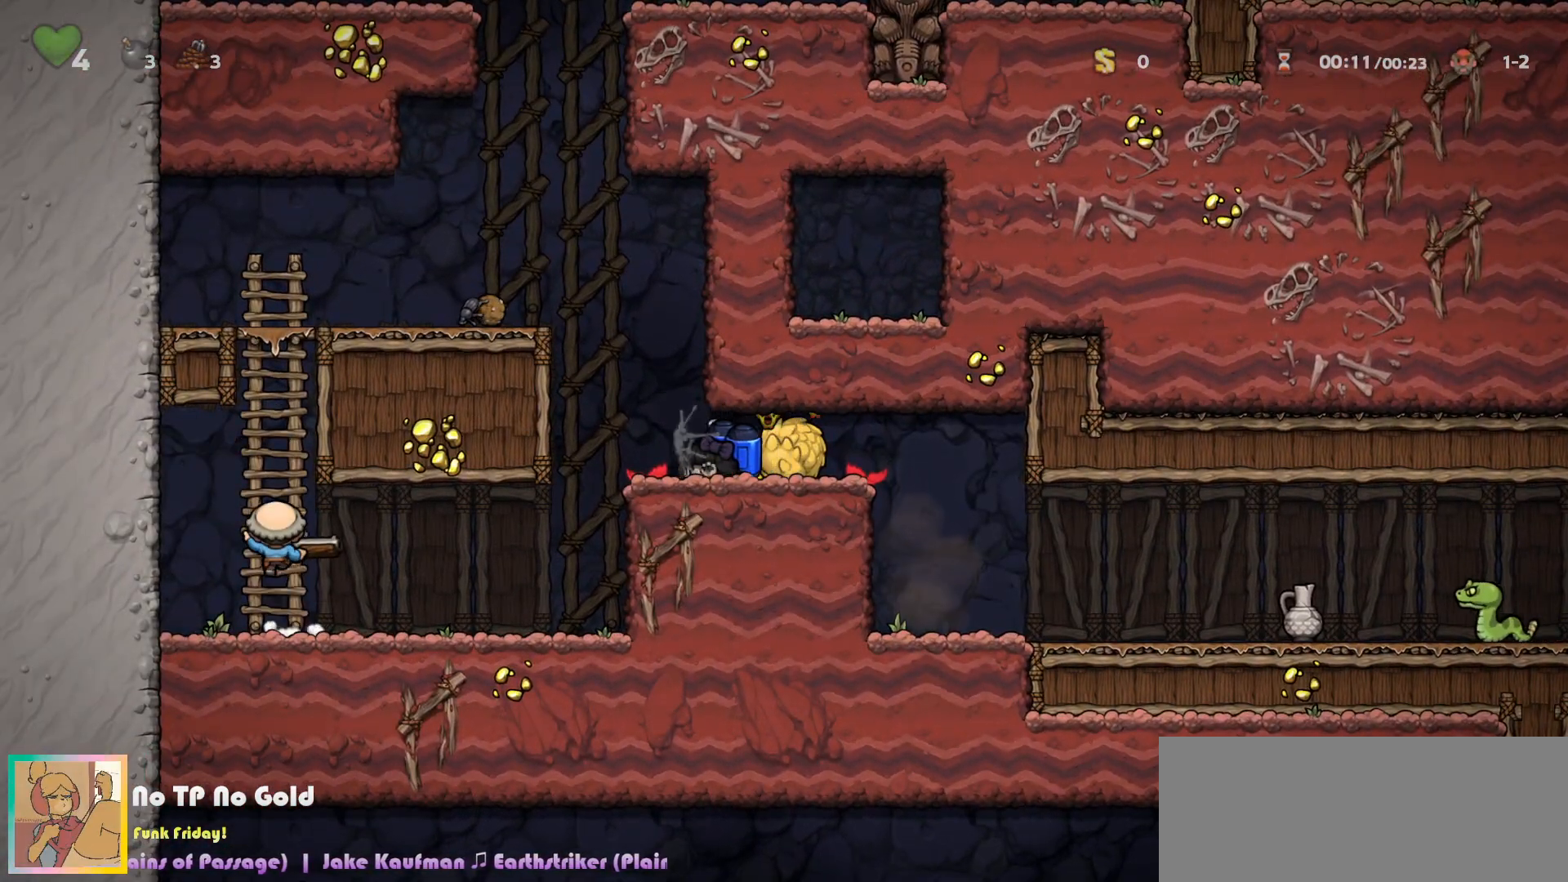
{"keys": ["down", "right"], "events": [[17, "down", "up"], [83, "down", "down"], [133, "left", "up"], [200, "a", "down"], [300, "a", "up"], [400, "right", "down"]]}
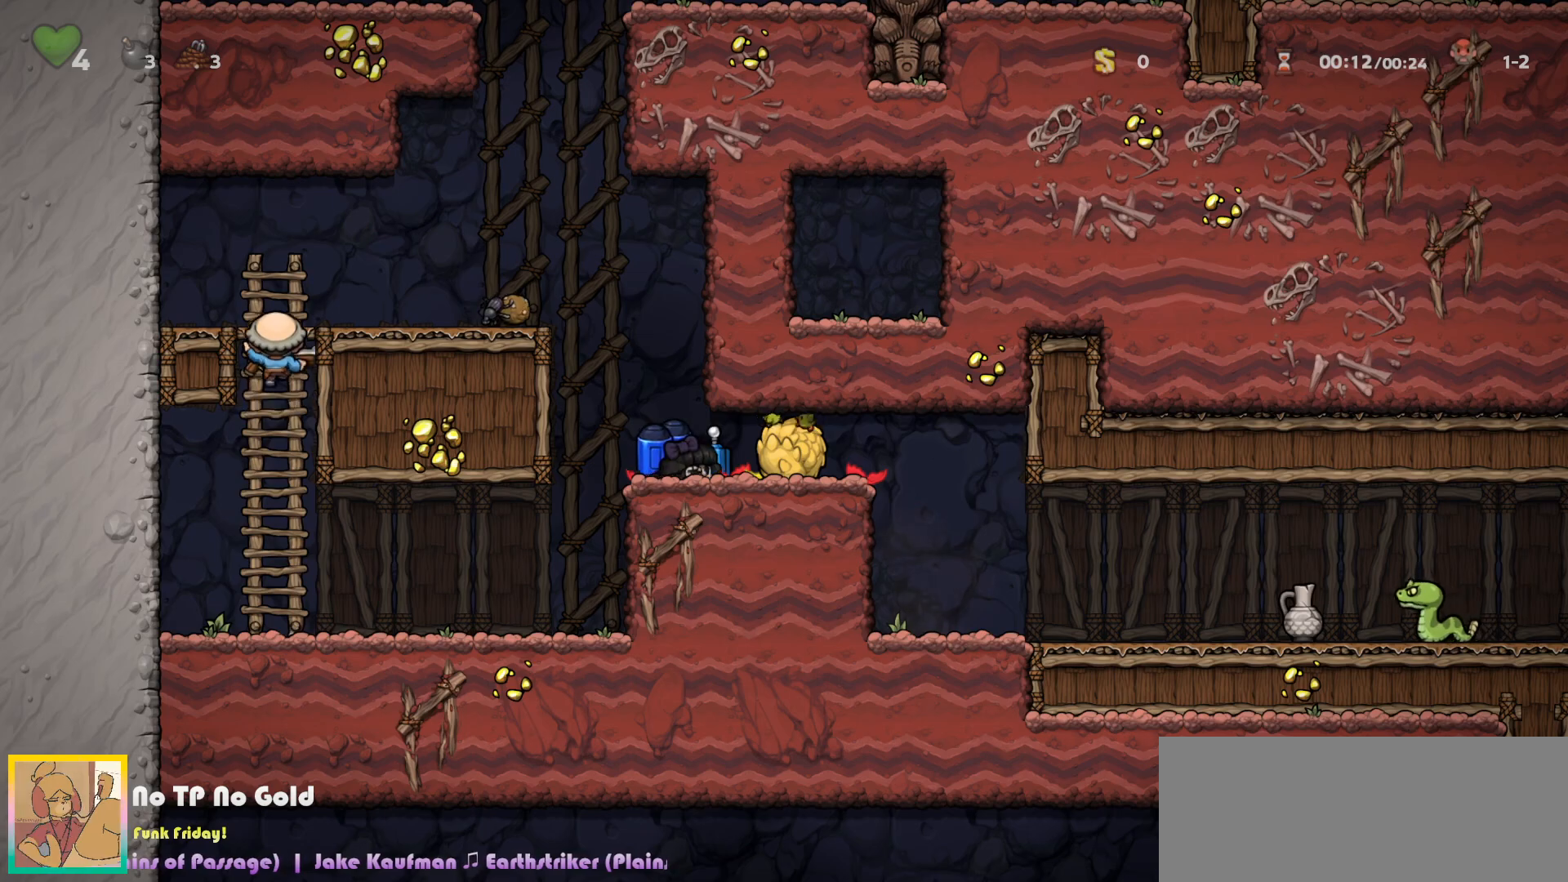
{"keys": ["left"], "events": [[17, "right", "up"], [67, "a", "down"], [150, "a", "up"], [200, "down", "up"], [200, "left", "down"], [317, "left", "up"], [500, "left", "down"]]}